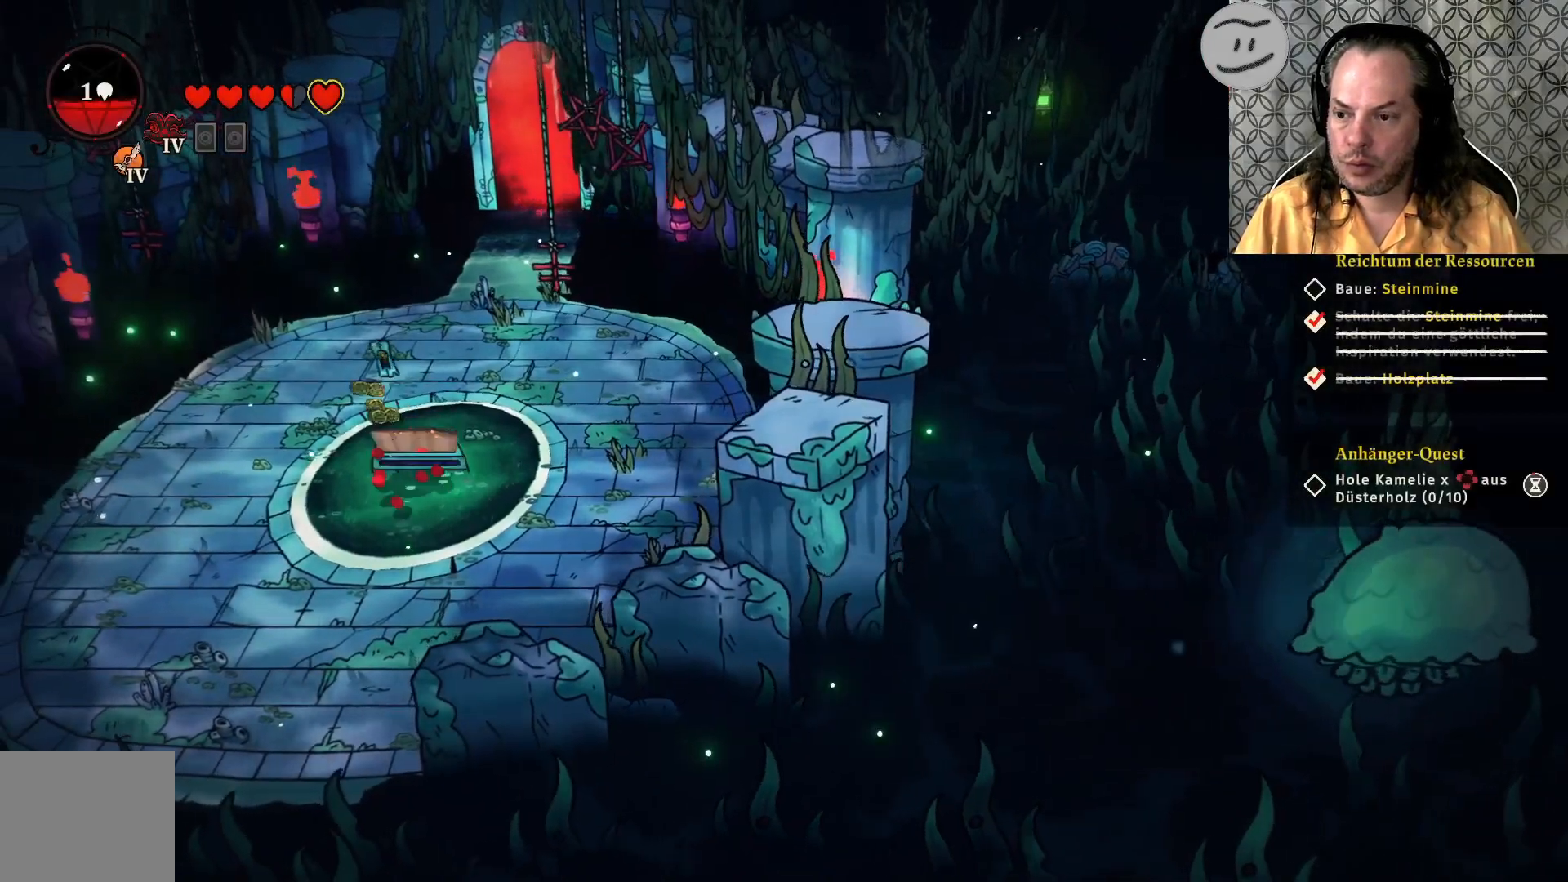
Gameplay with a controller (PlayStation layout); each line is a JSON object with the inputs held at the frame after it. "events" lists button and stick changes between this image and that frame as [ms after this image, input, new state], when the widget could be followed in between.
{"buttons": [], "left_stick": "left", "right_stick": "center", "events": []}
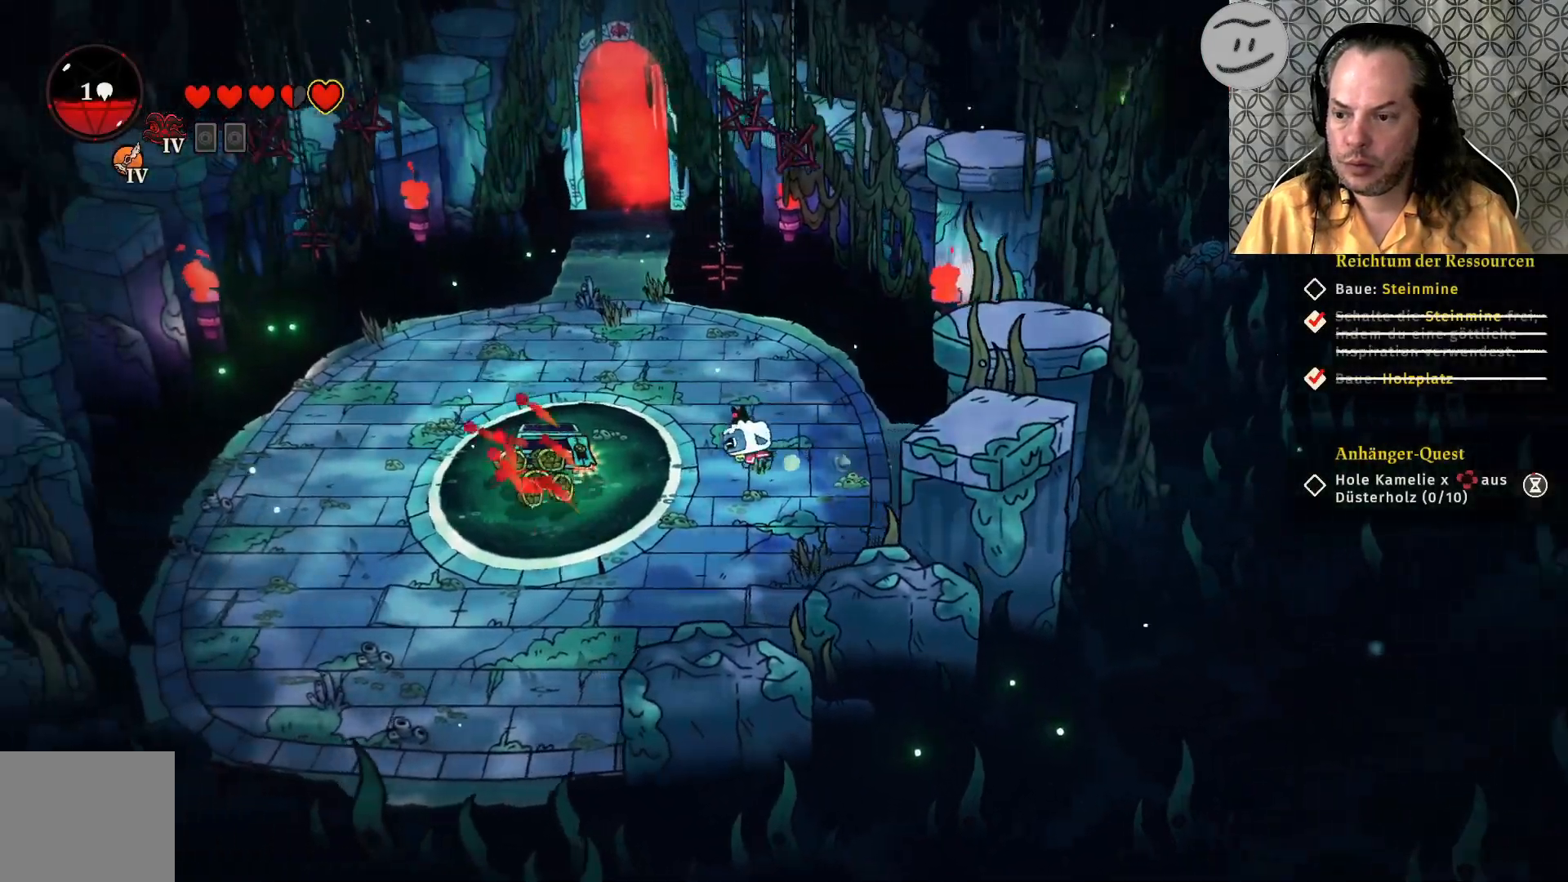
{"buttons": [], "left_stick": "down-left", "right_stick": "center", "events": [[467, "left_stick", "down-left"]]}
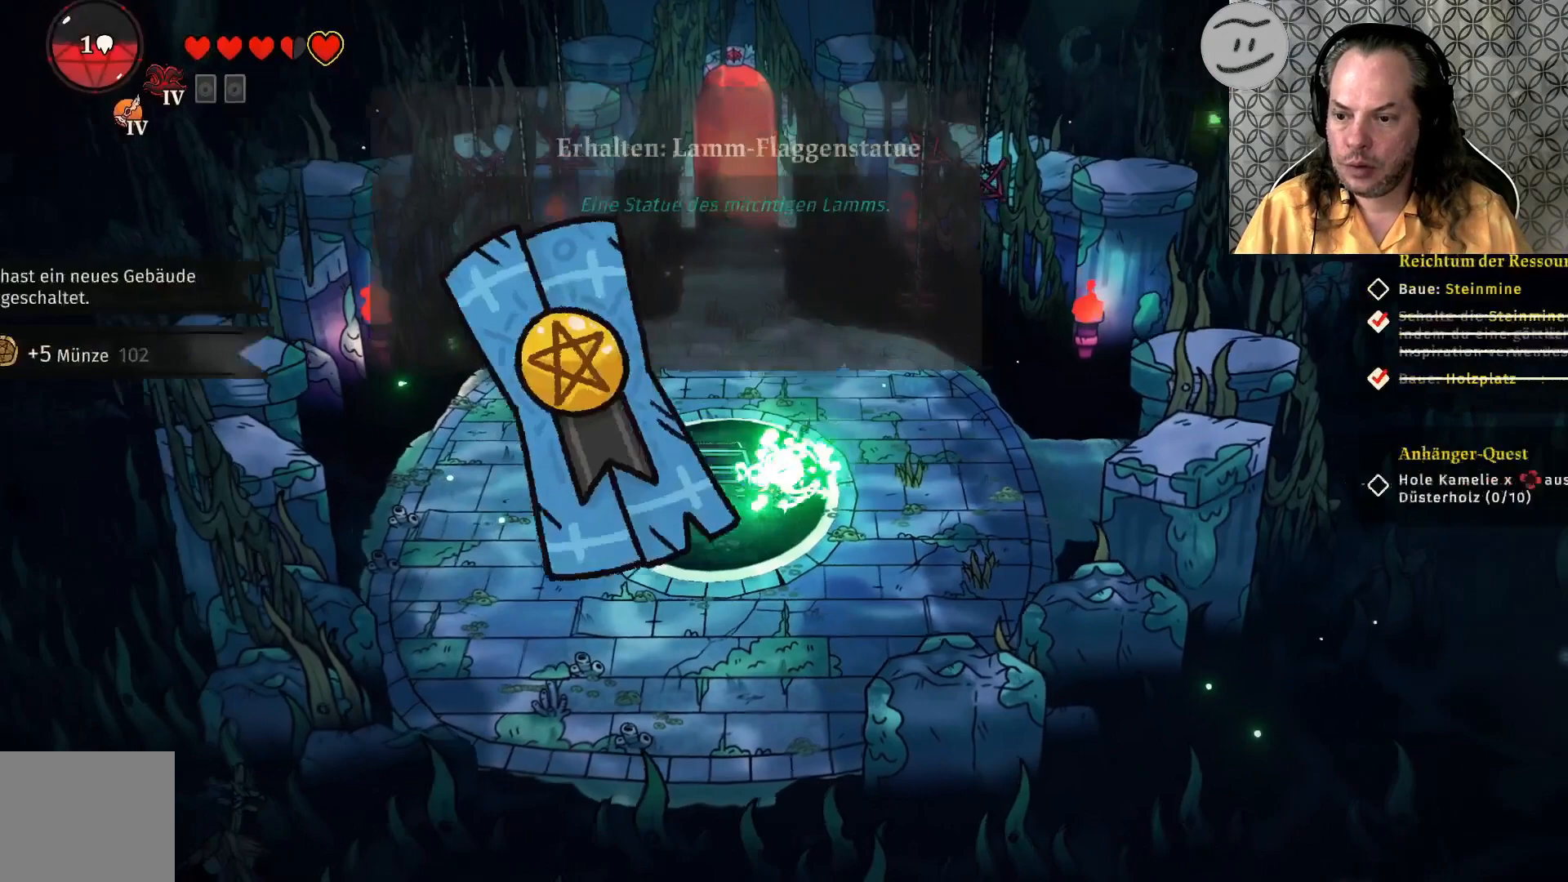
{"buttons": [], "left_stick": "center", "right_stick": "center", "events": [[100, "left_stick", "down"], [300, "left_stick", "center"]]}
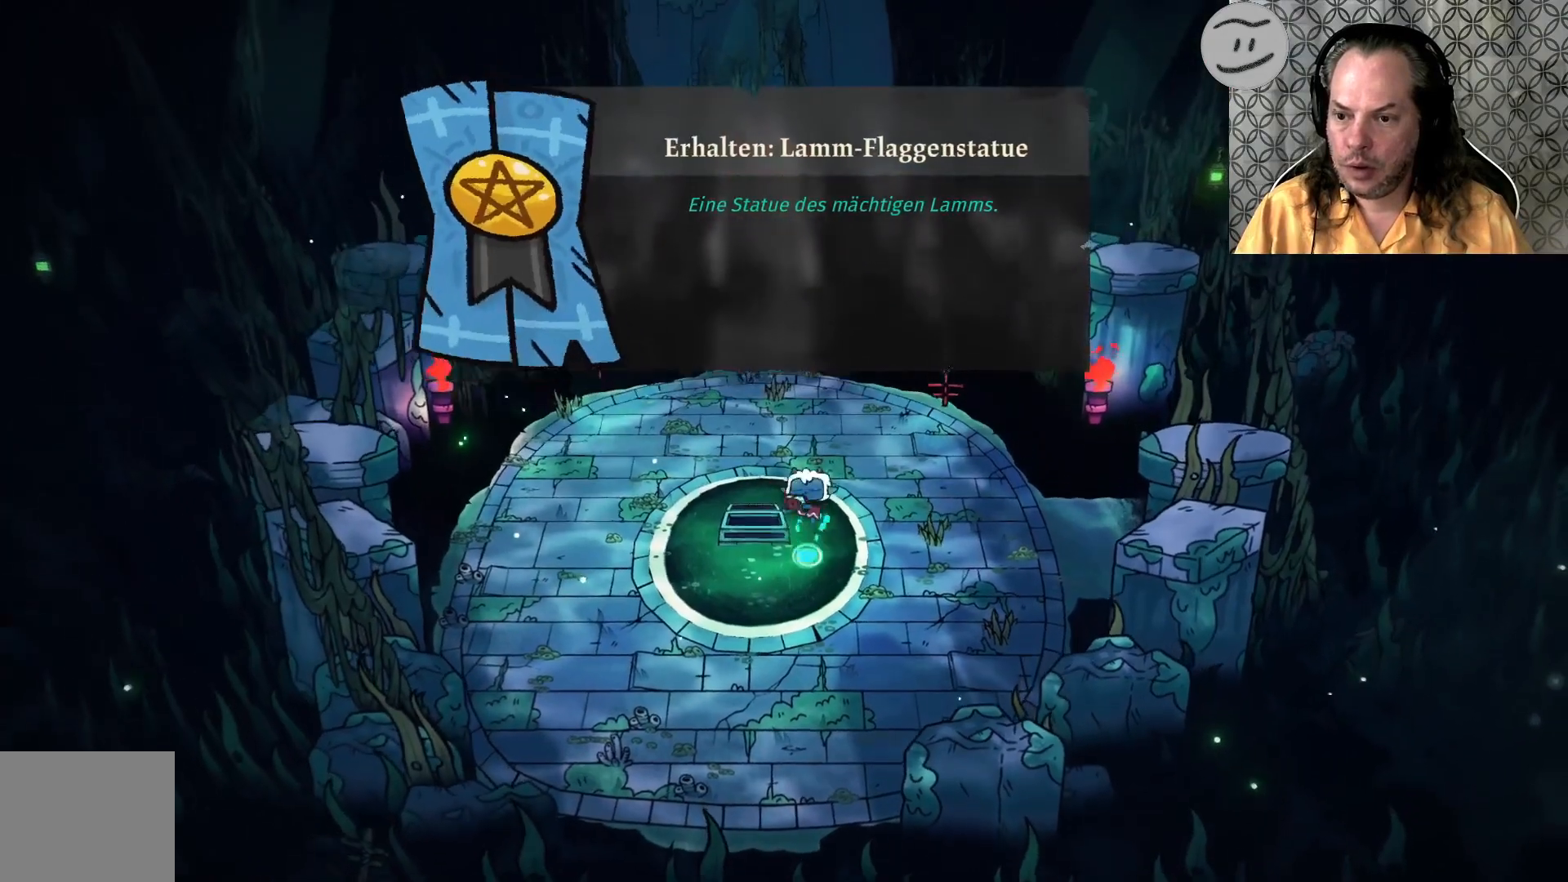
{"buttons": [], "left_stick": "center", "right_stick": "center", "events": []}
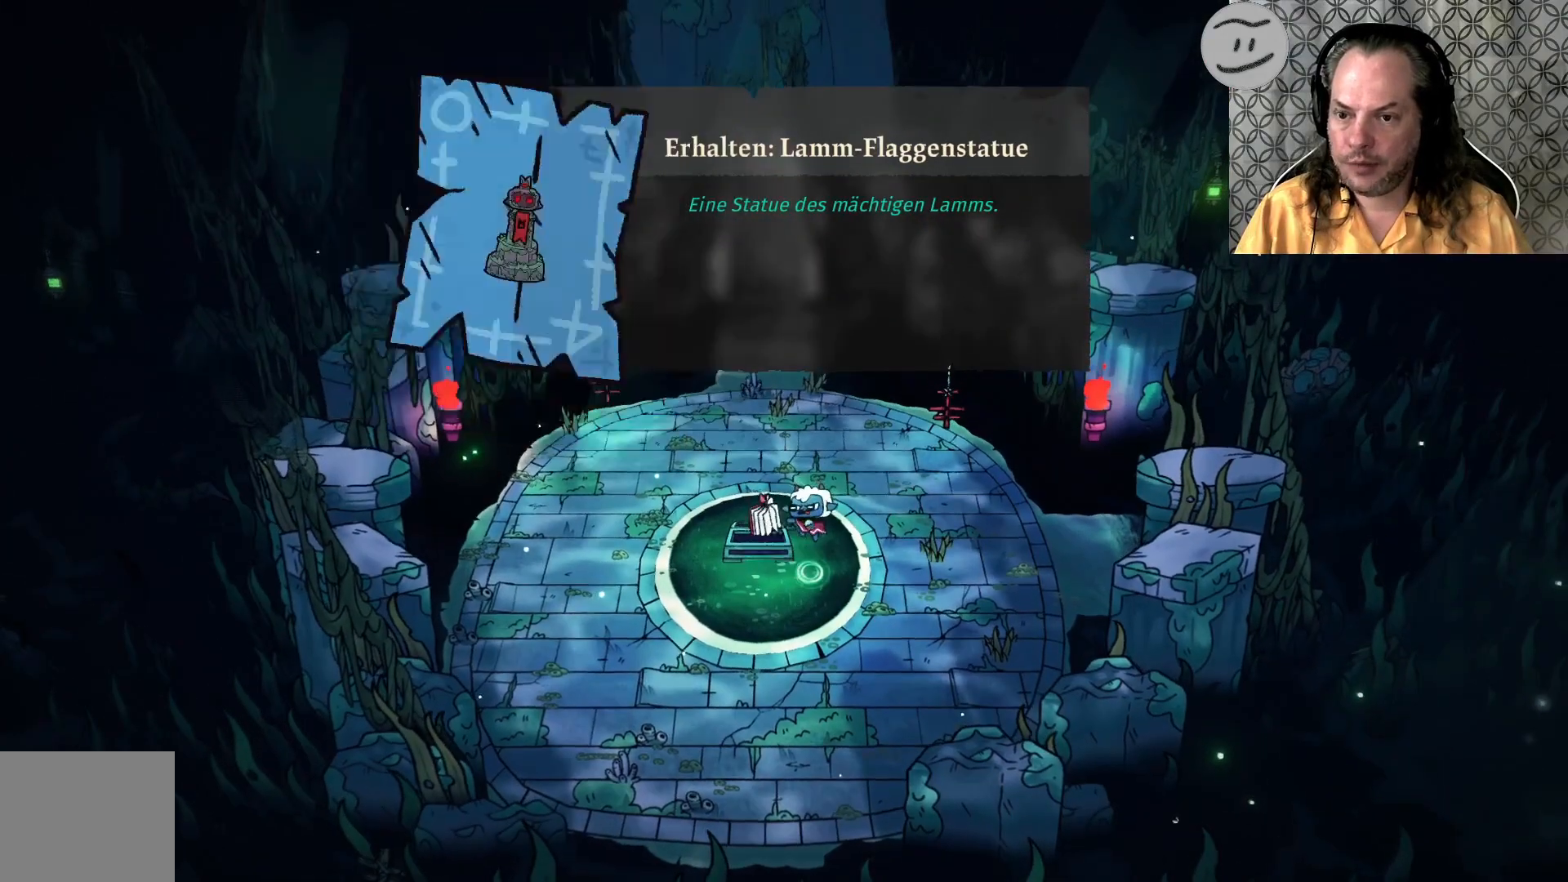
{"buttons": [], "left_stick": "center", "right_stick": "center", "events": [[67, "CROSS", "down"], [167, "CROSS", "up"]]}
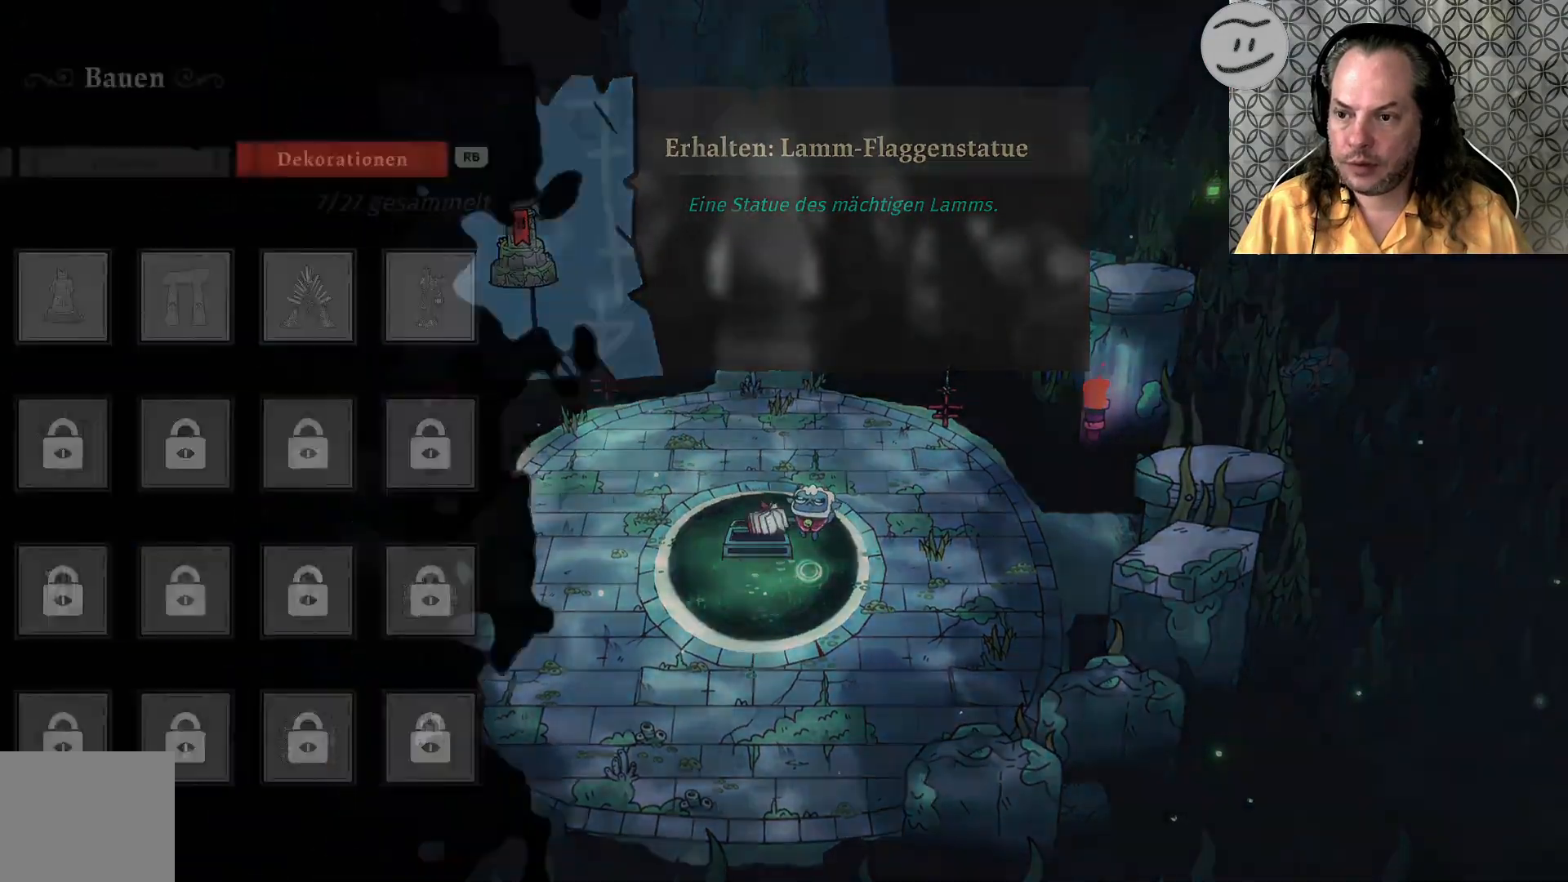
{"buttons": [], "left_stick": "center", "right_stick": "center", "events": []}
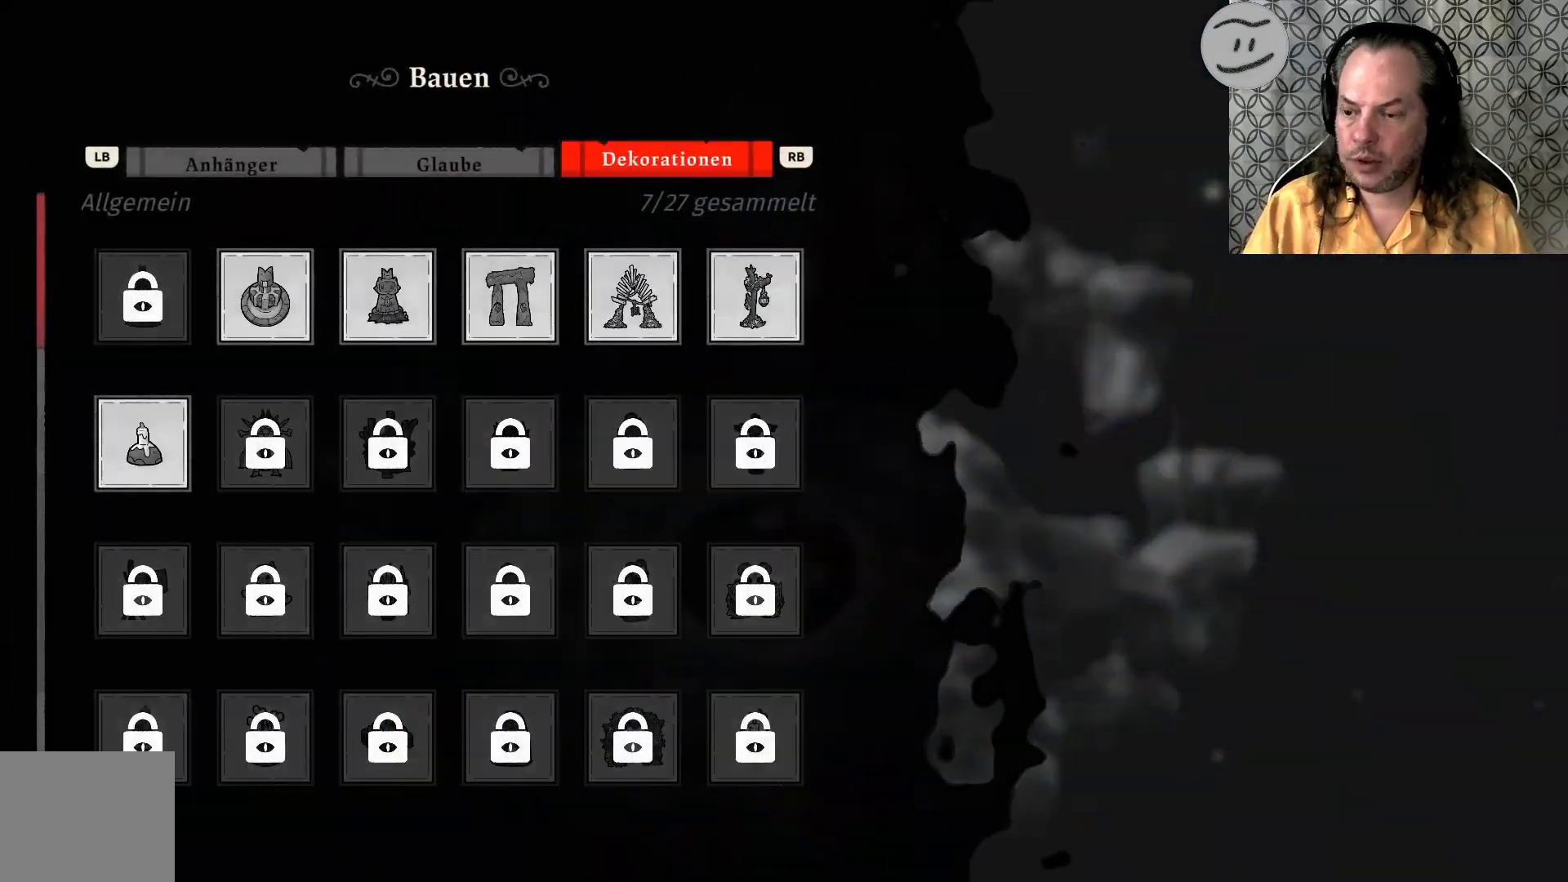
{"buttons": [], "left_stick": "center", "right_stick": "center", "events": []}
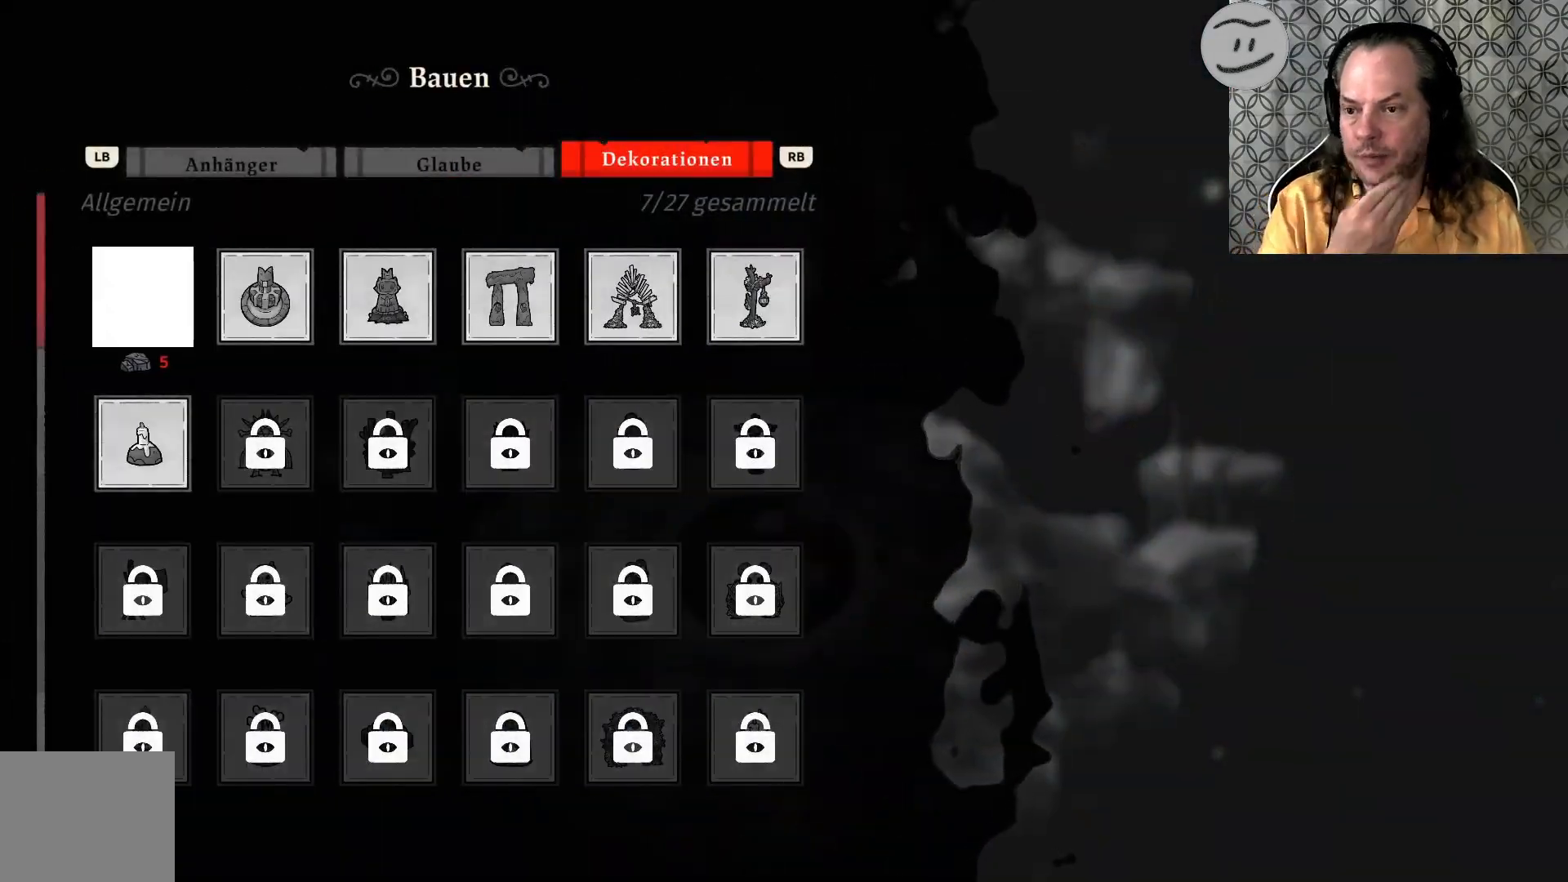
{"buttons": [], "left_stick": "center", "right_stick": "center", "events": [[133, "CROSS", "down"], [267, "CROSS", "up"]]}
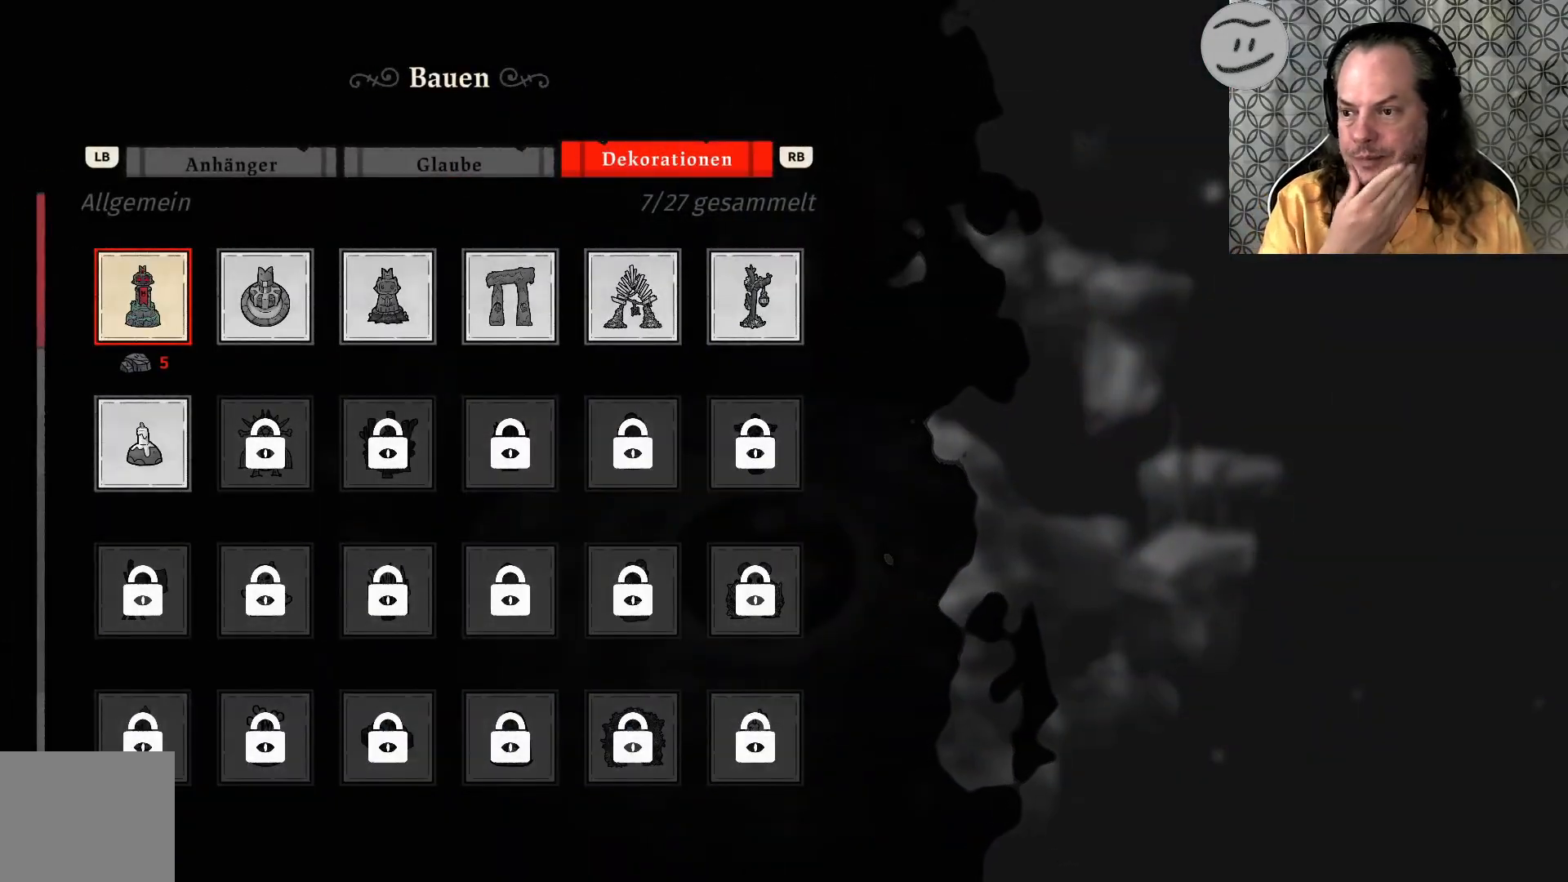
{"buttons": [], "left_stick": "center", "right_stick": "center", "events": [[100, "CROSS", "down"], [233, "CROSS", "up"]]}
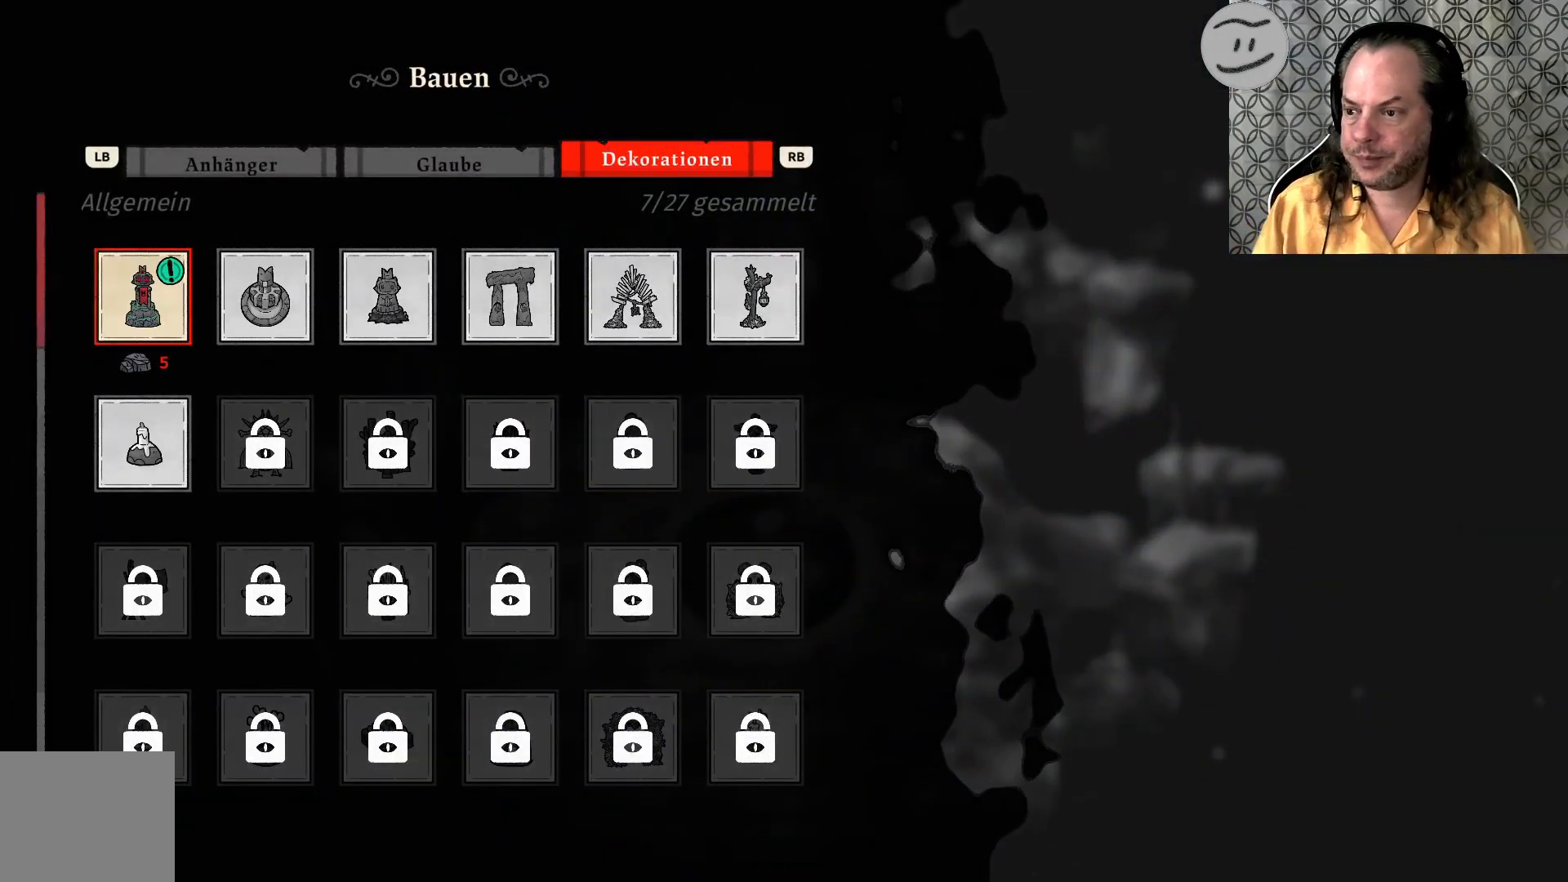
{"buttons": [], "left_stick": "center", "right_stick": "center", "events": [[100, "CROSS", "down"], [267, "CROSS", "up"]]}
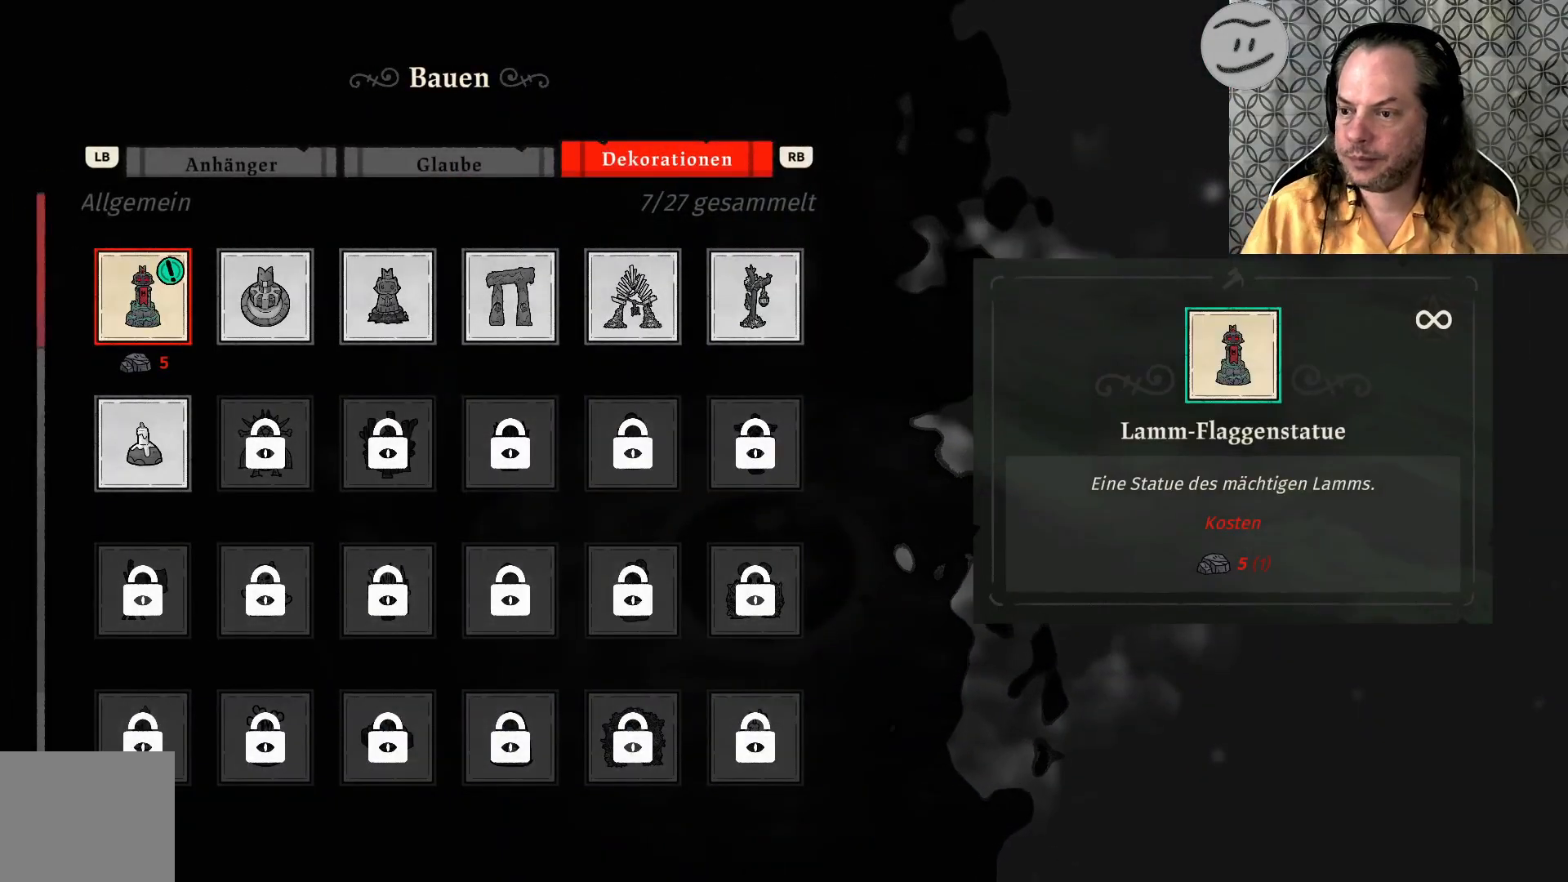
{"buttons": [], "left_stick": "center", "right_stick": "center", "events": [[200, "CROSS", "down"], [333, "CROSS", "up"]]}
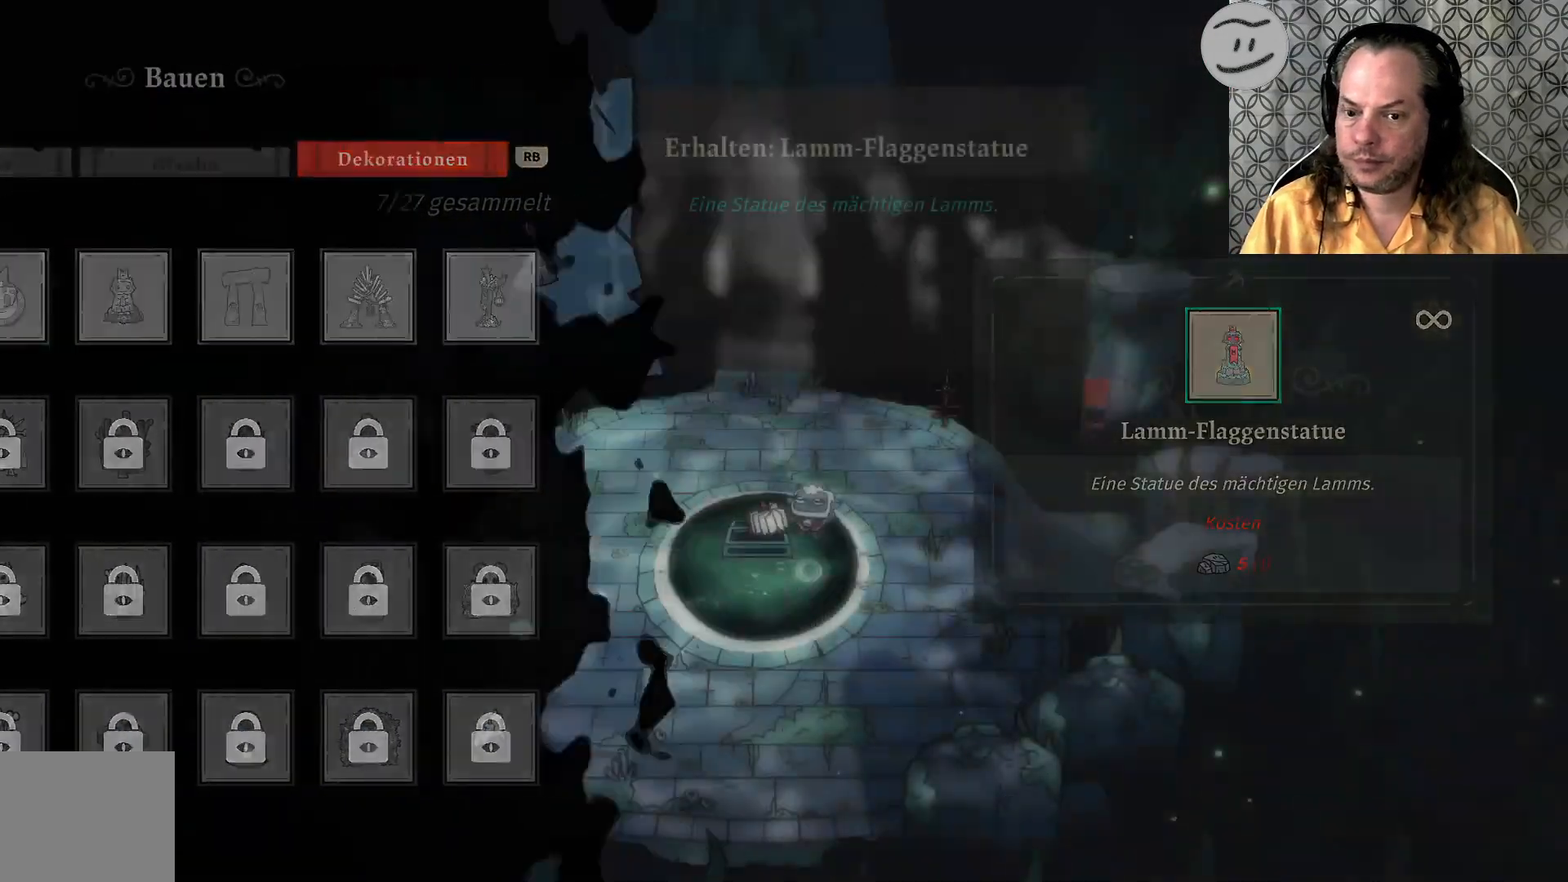
{"buttons": [], "left_stick": "center", "right_stick": "center", "events": []}
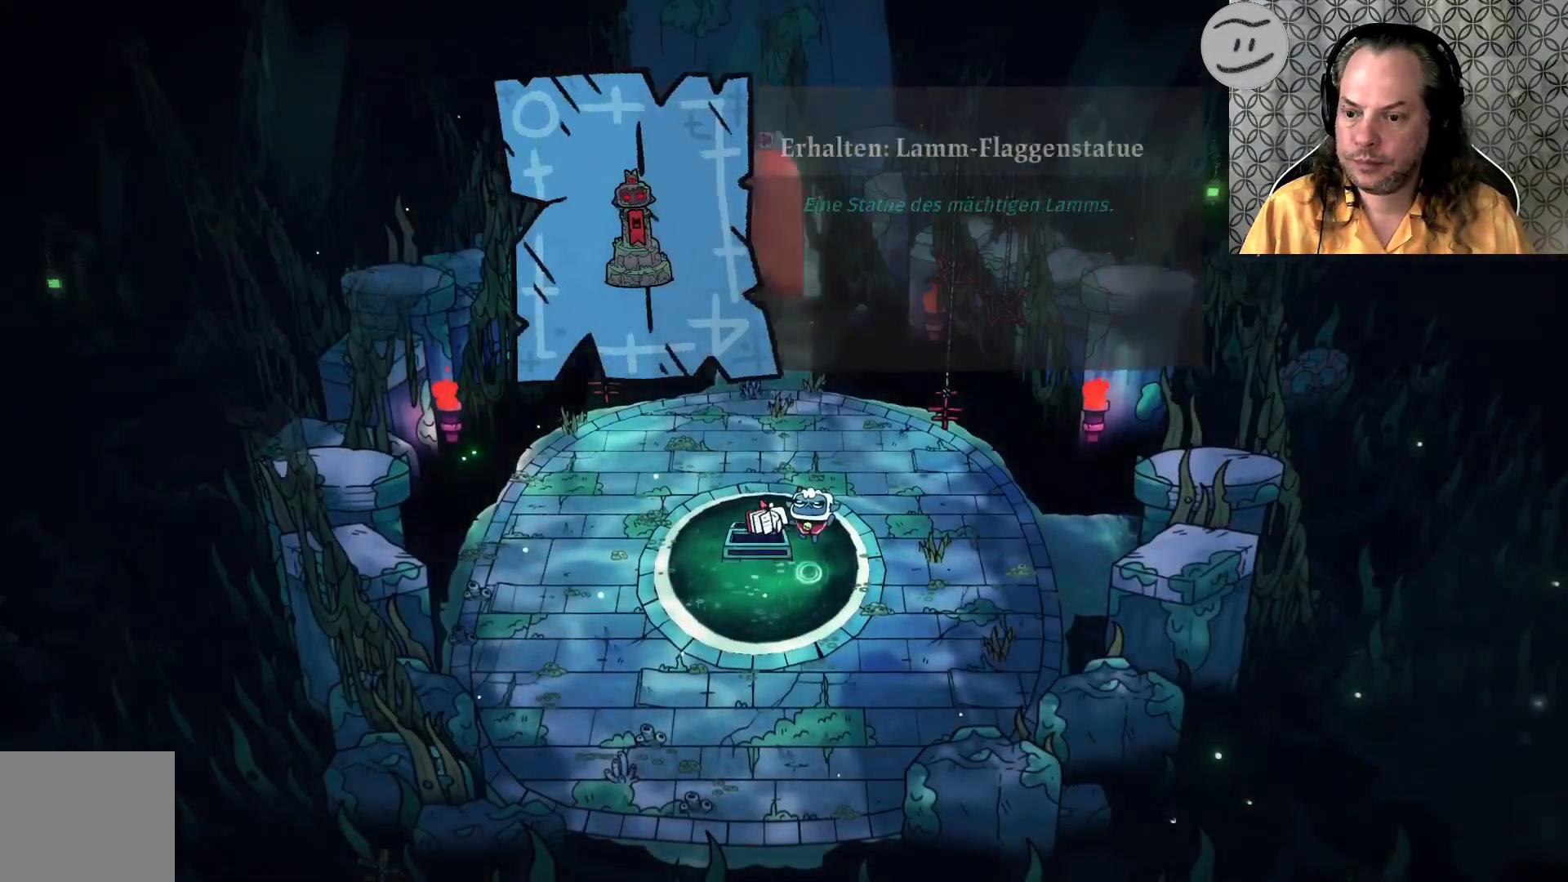
{"buttons": [], "left_stick": "center", "right_stick": "center", "events": []}
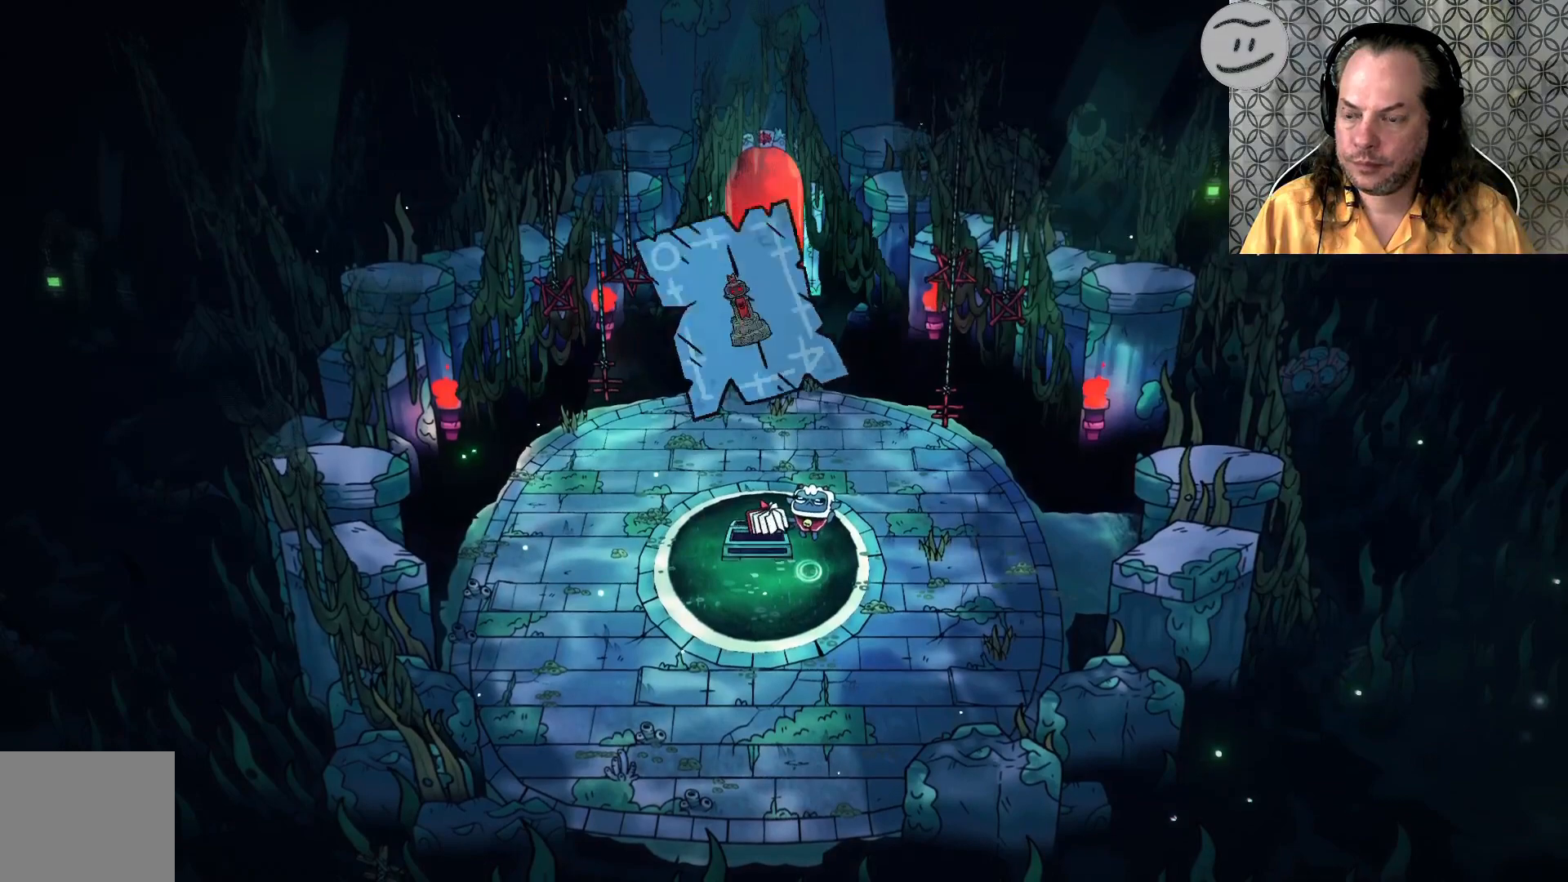
{"buttons": [], "left_stick": "center", "right_stick": "center", "events": []}
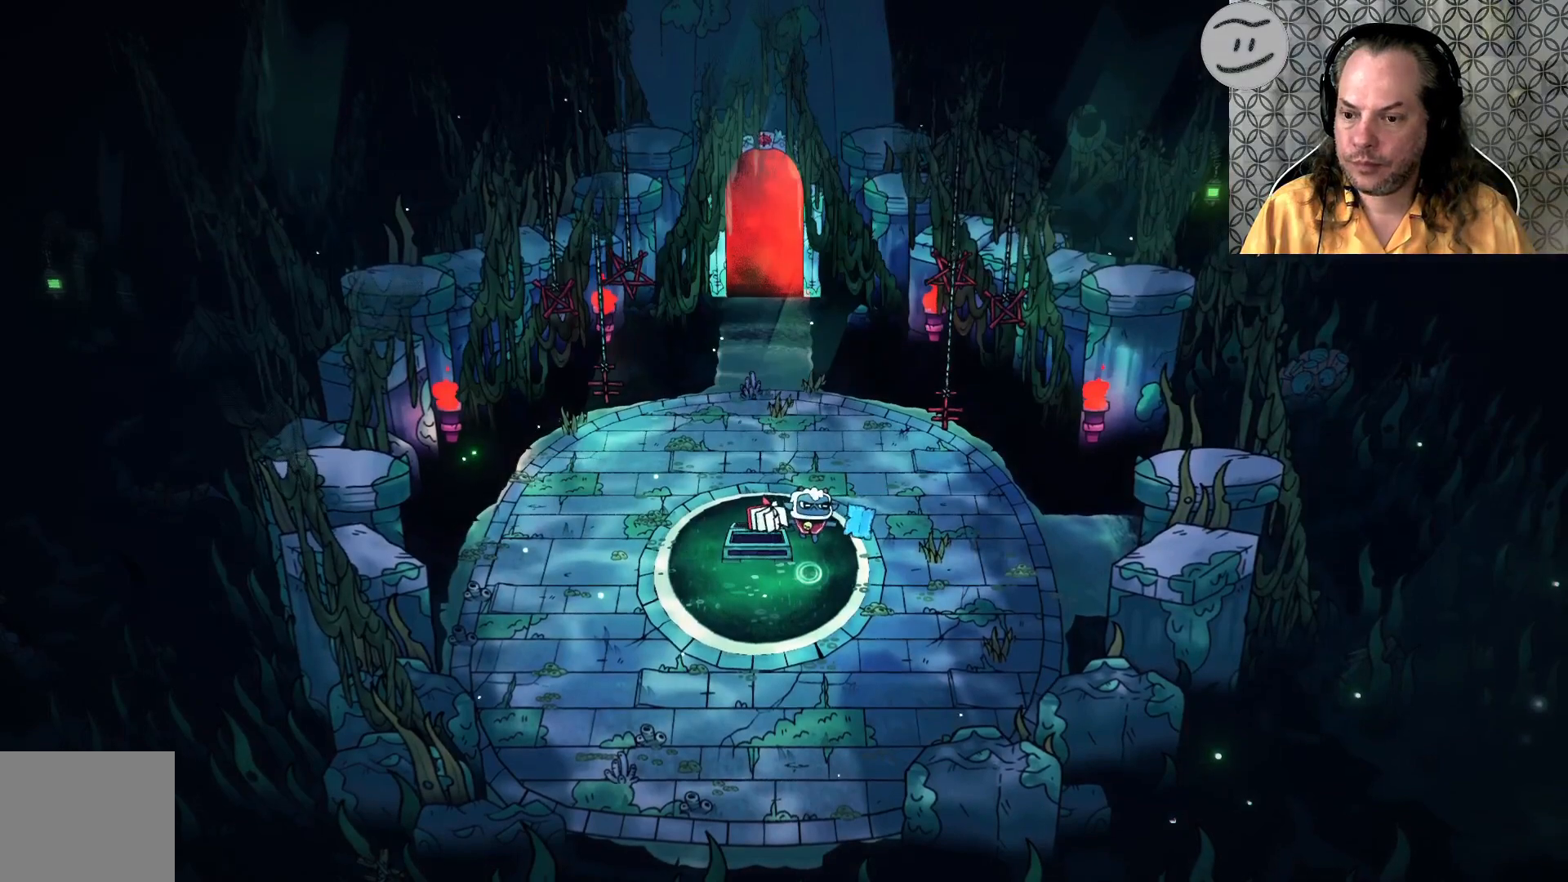
{"buttons": [], "left_stick": "center", "right_stick": "center", "events": []}
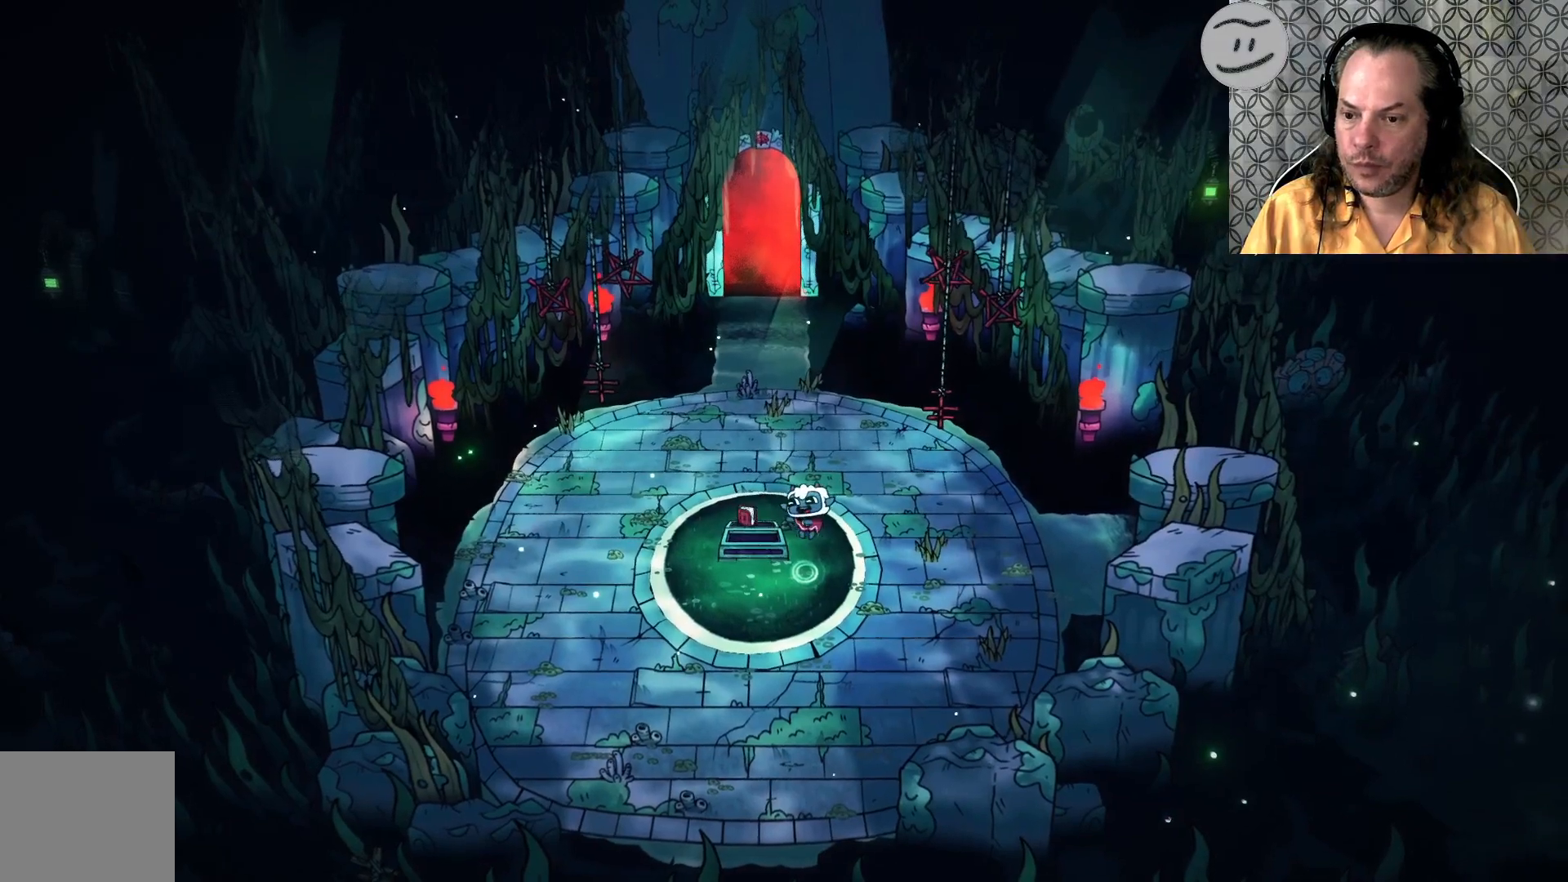
{"buttons": [], "left_stick": "center", "right_stick": "center", "events": []}
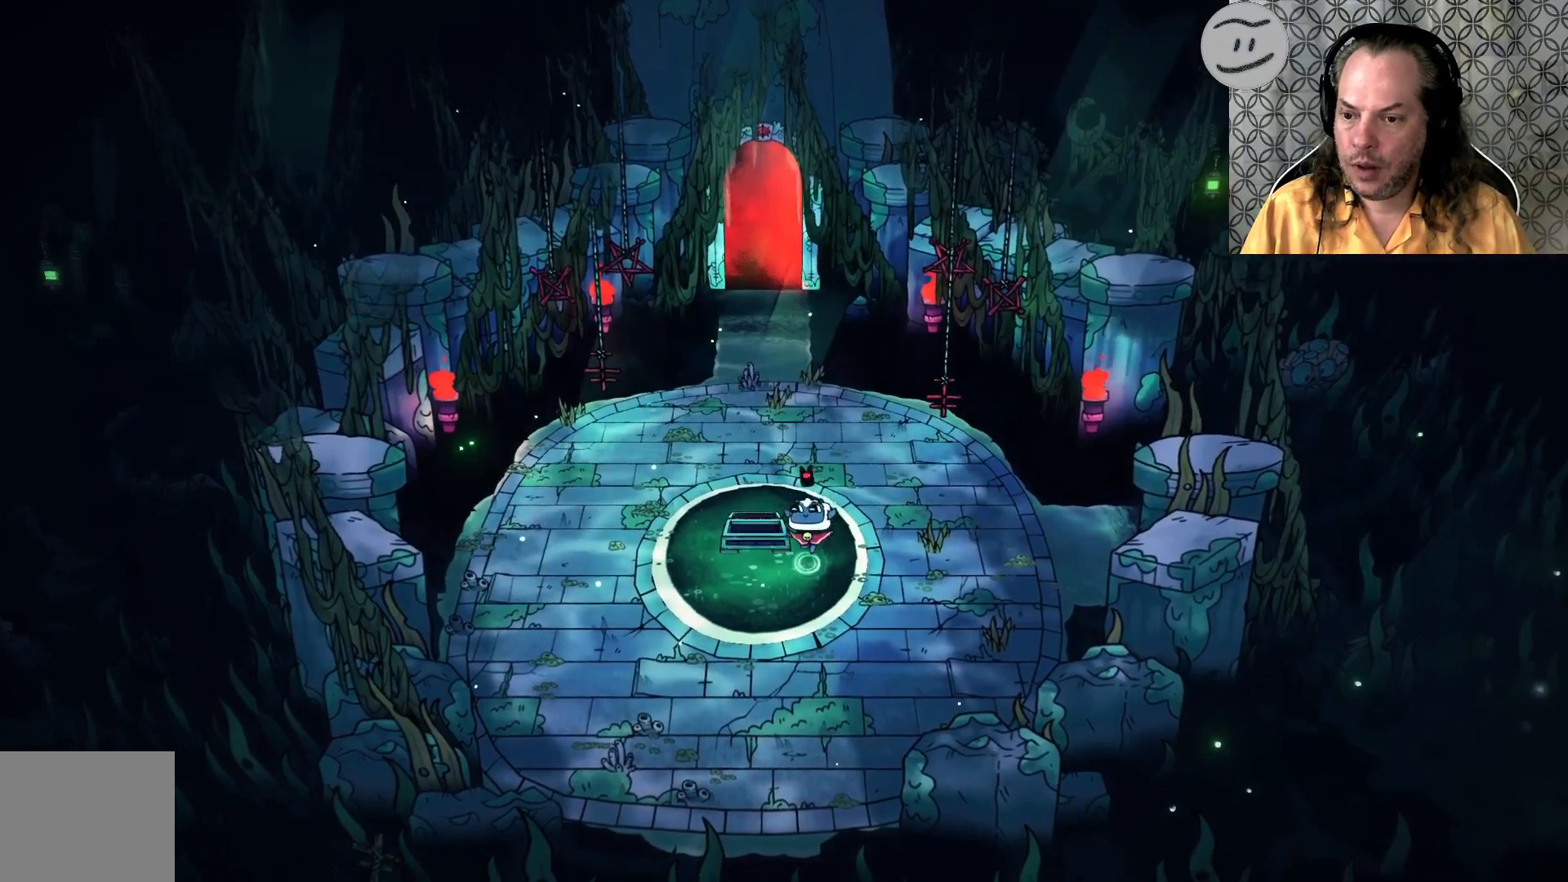
{"buttons": [], "left_stick": "center", "right_stick": "center", "events": []}
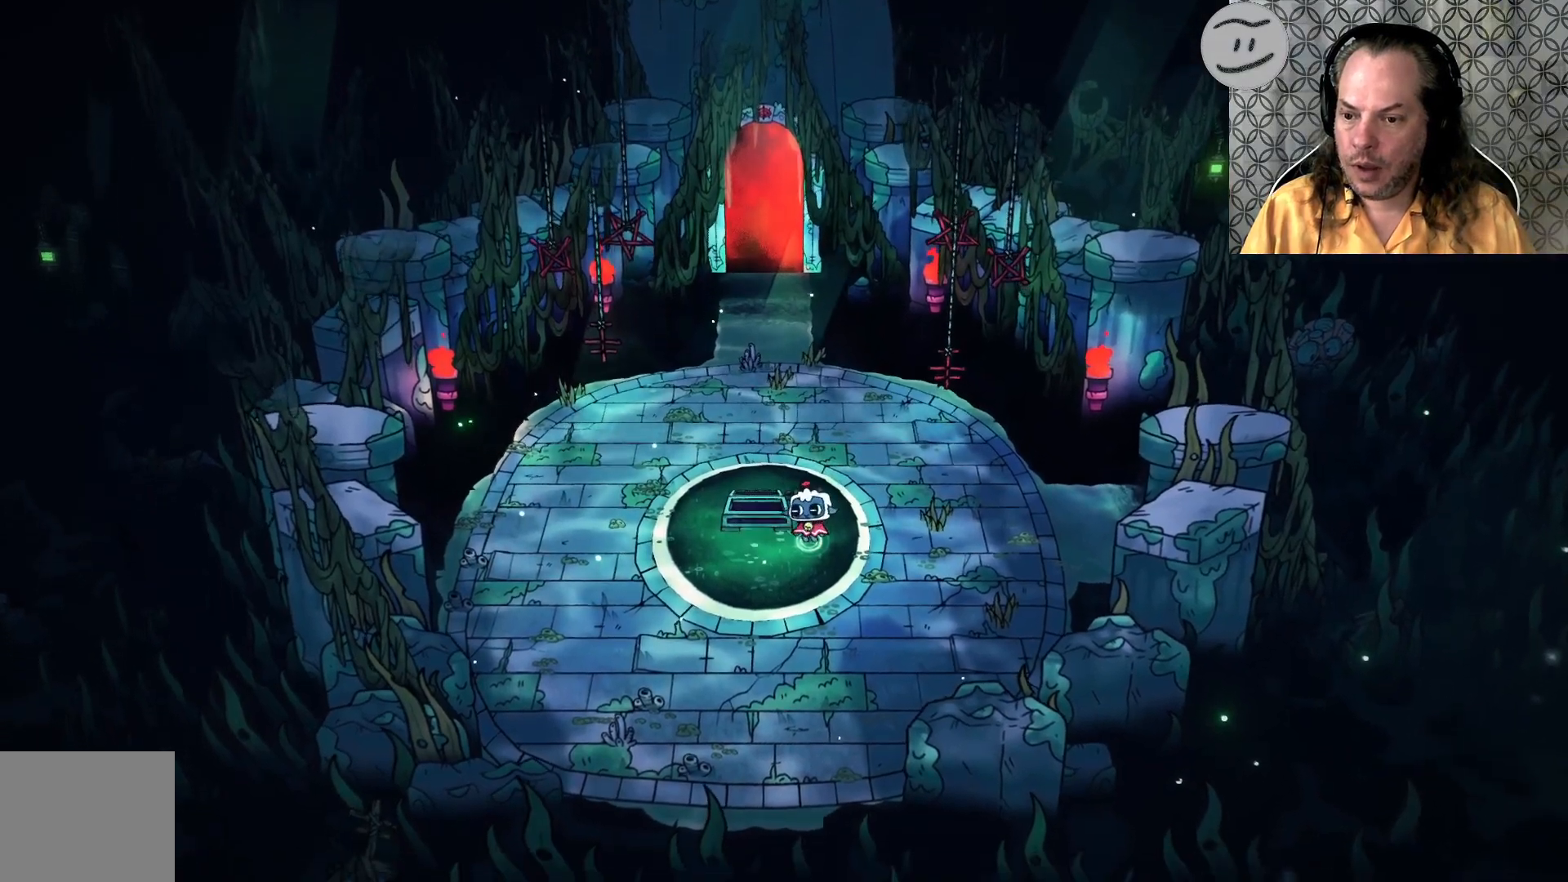
{"buttons": [], "left_stick": "right", "right_stick": "center", "events": [[467, "left_stick", "right"]]}
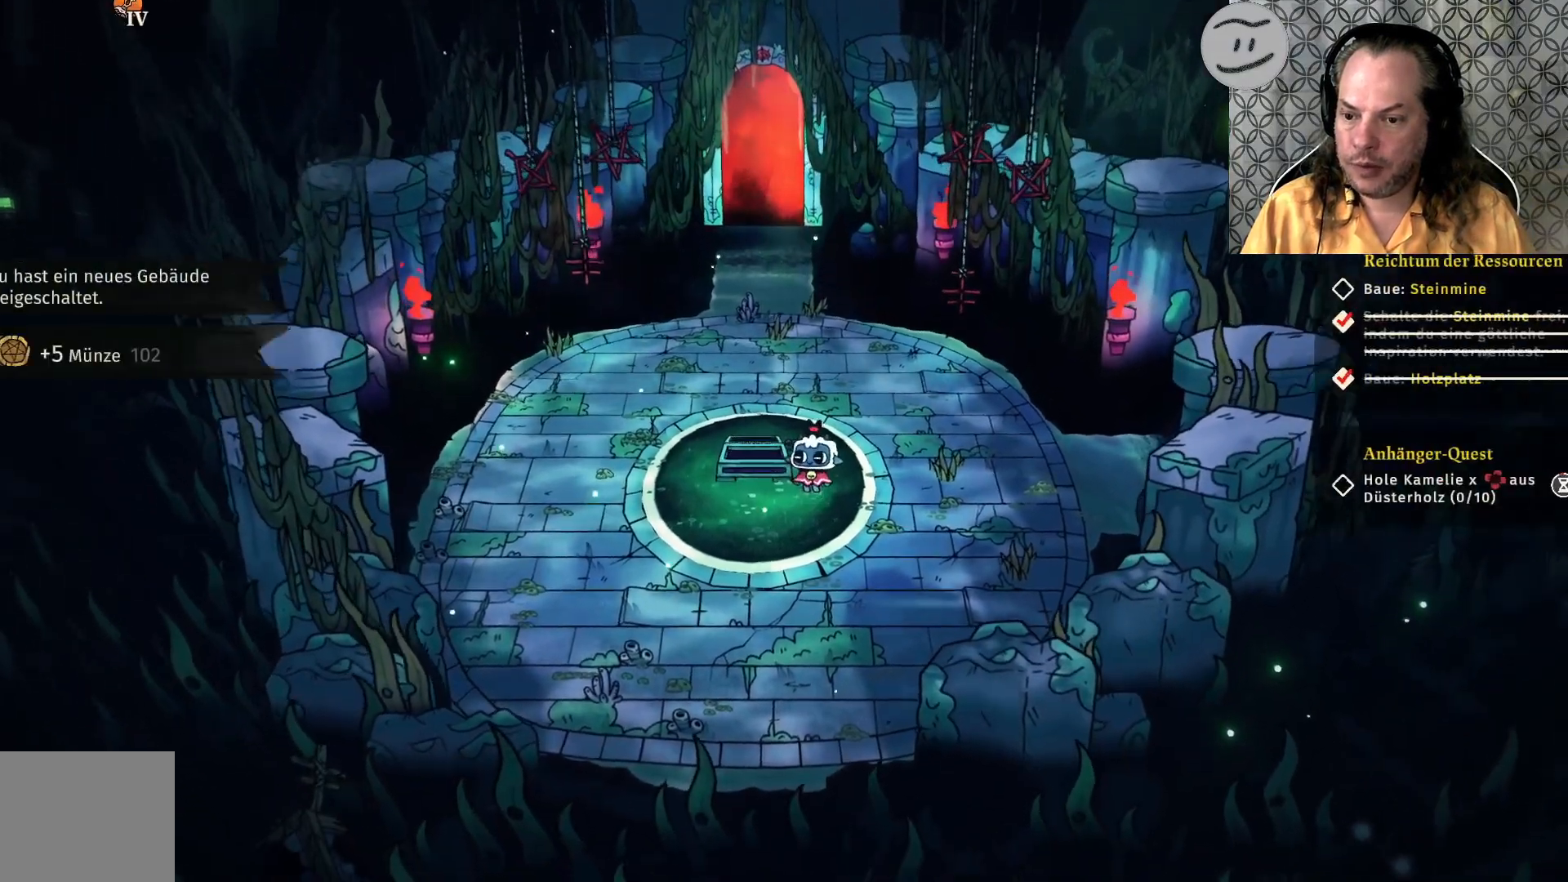
{"buttons": [], "left_stick": "right", "right_stick": "center", "events": []}
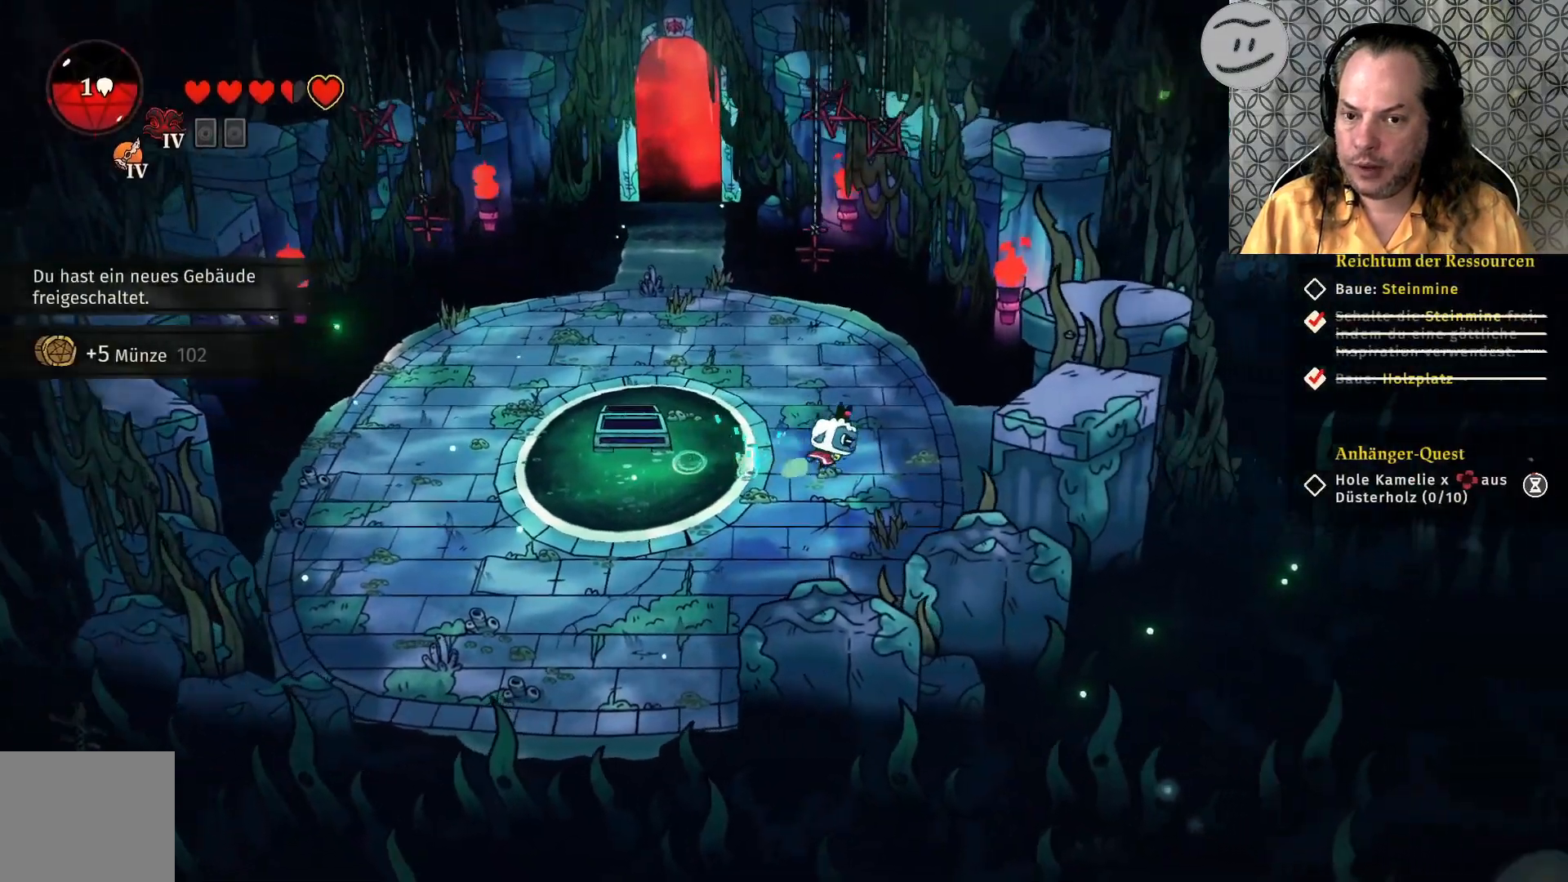
{"buttons": ["CROSS"], "left_stick": "right", "right_stick": "center", "events": [[367, "CROSS", "down"]]}
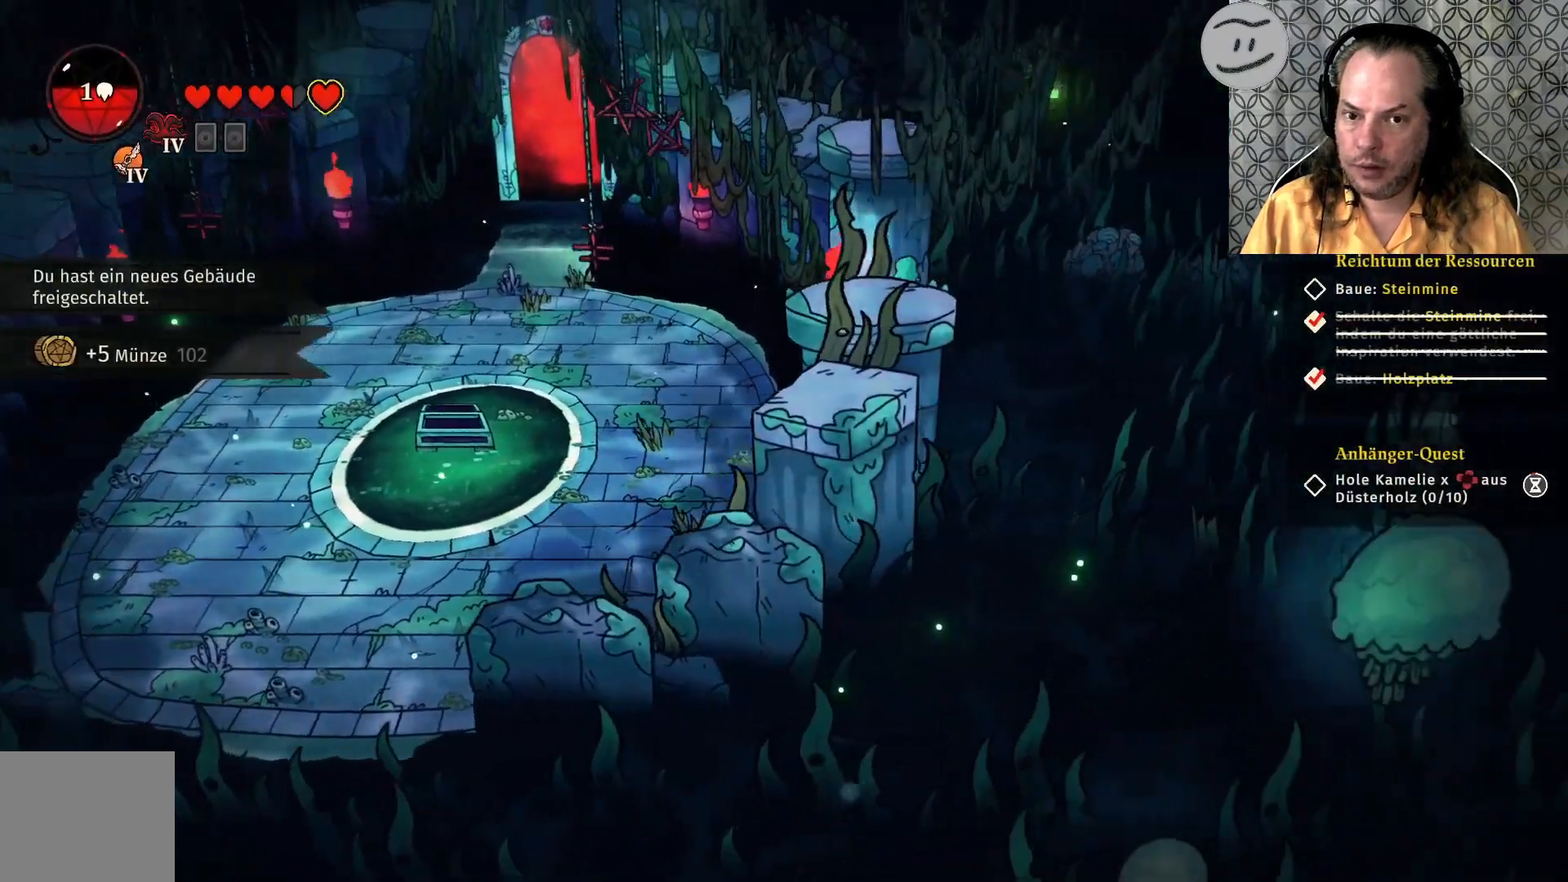
{"buttons": [], "left_stick": "right", "right_stick": "center", "events": [[67, "CROSS", "up"]]}
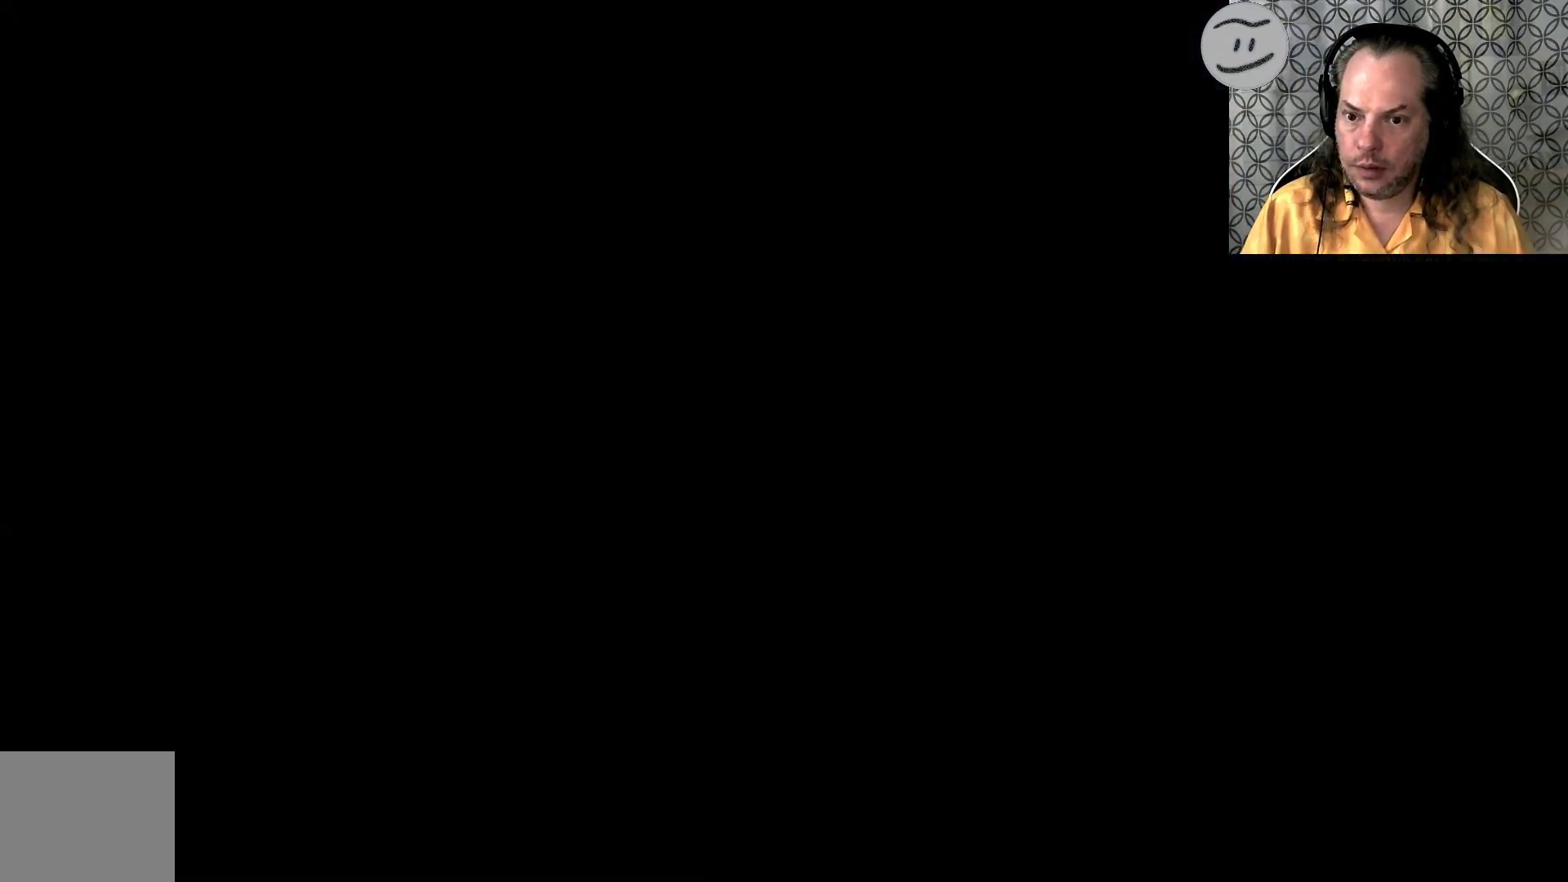
{"buttons": [], "left_stick": "right", "right_stick": "center", "events": []}
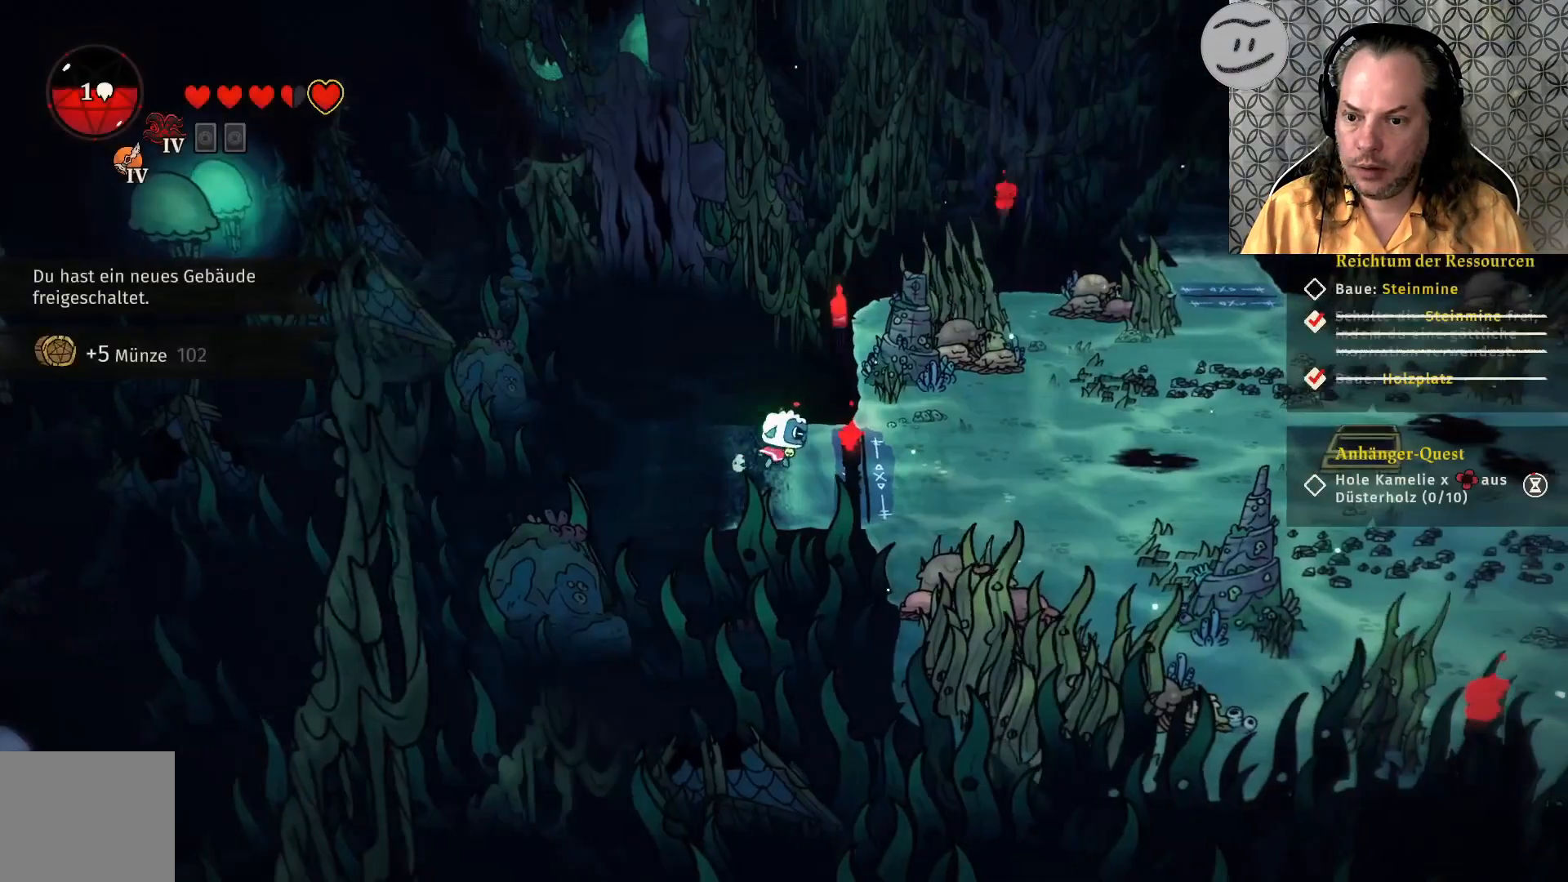
{"buttons": [], "left_stick": "right", "right_stick": "center", "events": []}
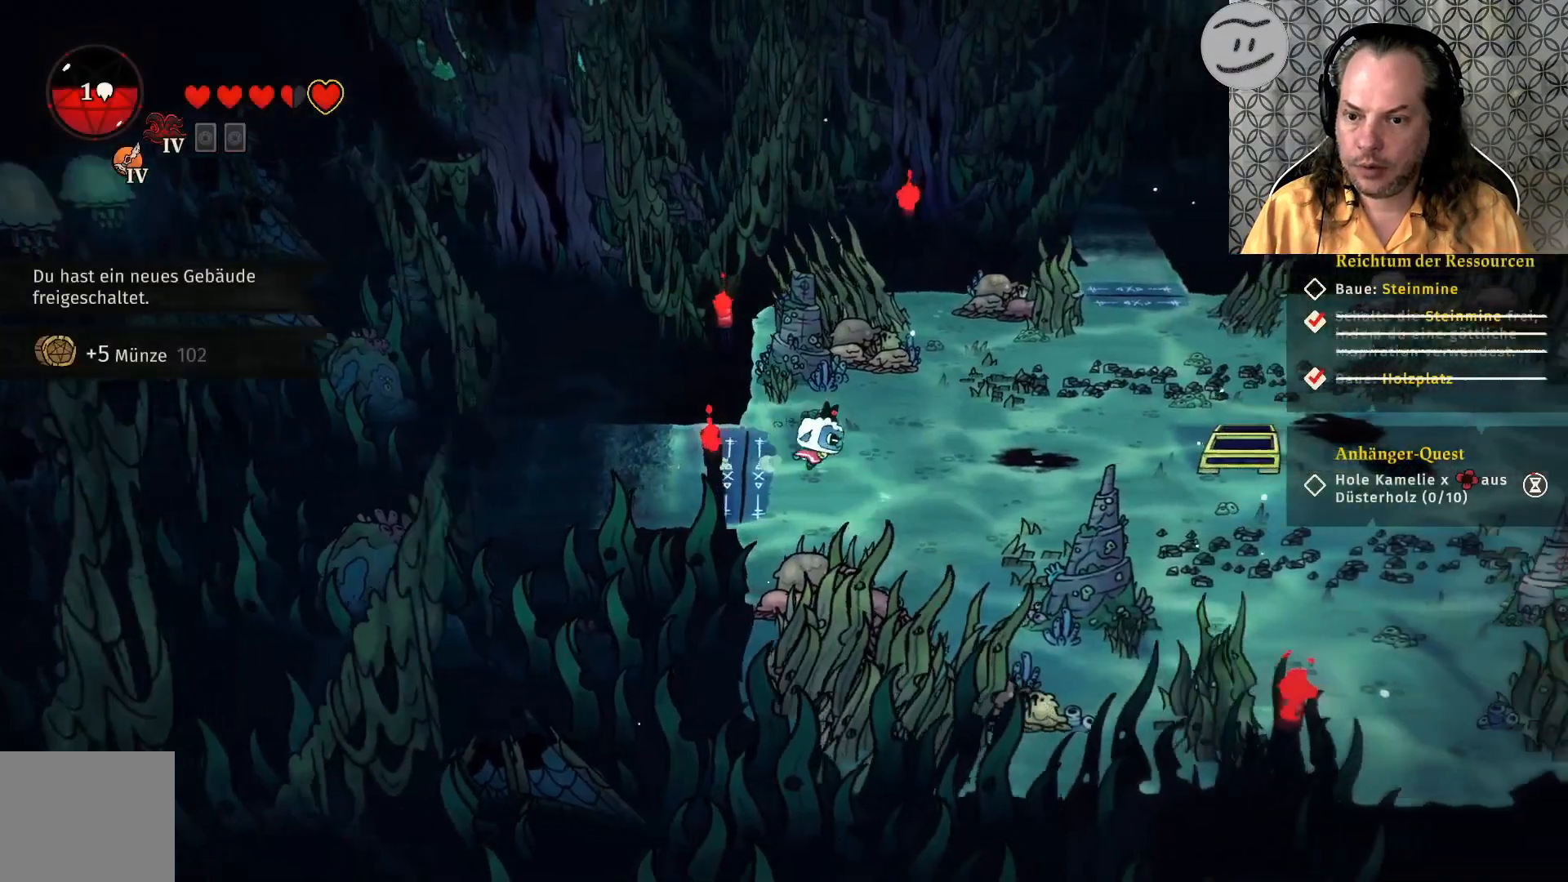
{"buttons": [], "left_stick": "right", "right_stick": "center", "events": []}
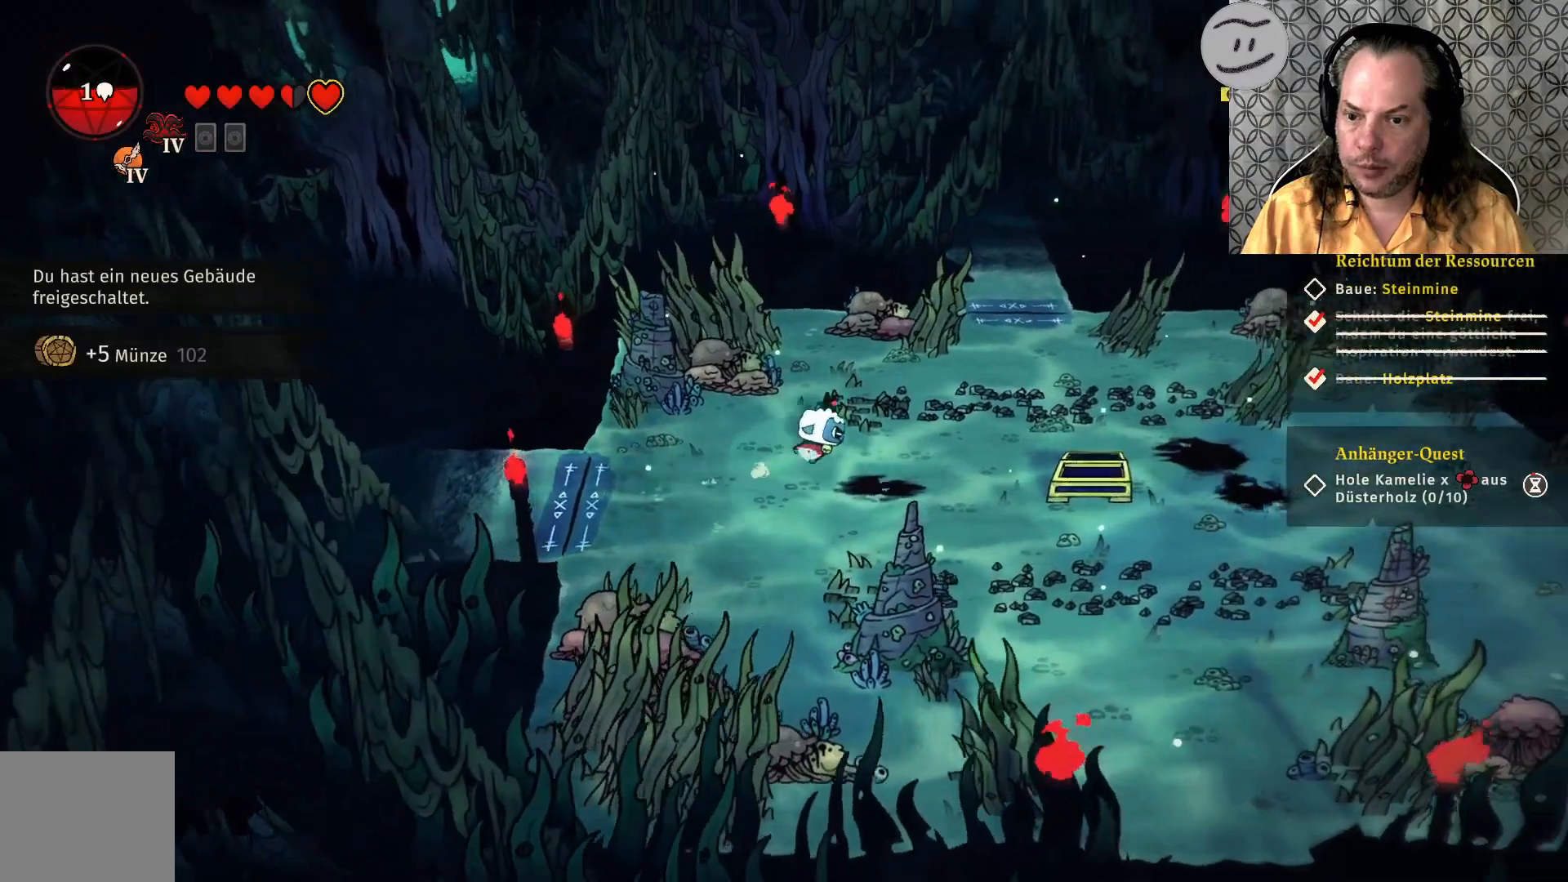
{"buttons": [], "left_stick": "up-right", "right_stick": "center", "events": [[167, "left_stick", "up-right"], [267, "CROSS", "down"], [500, "CROSS", "up"]]}
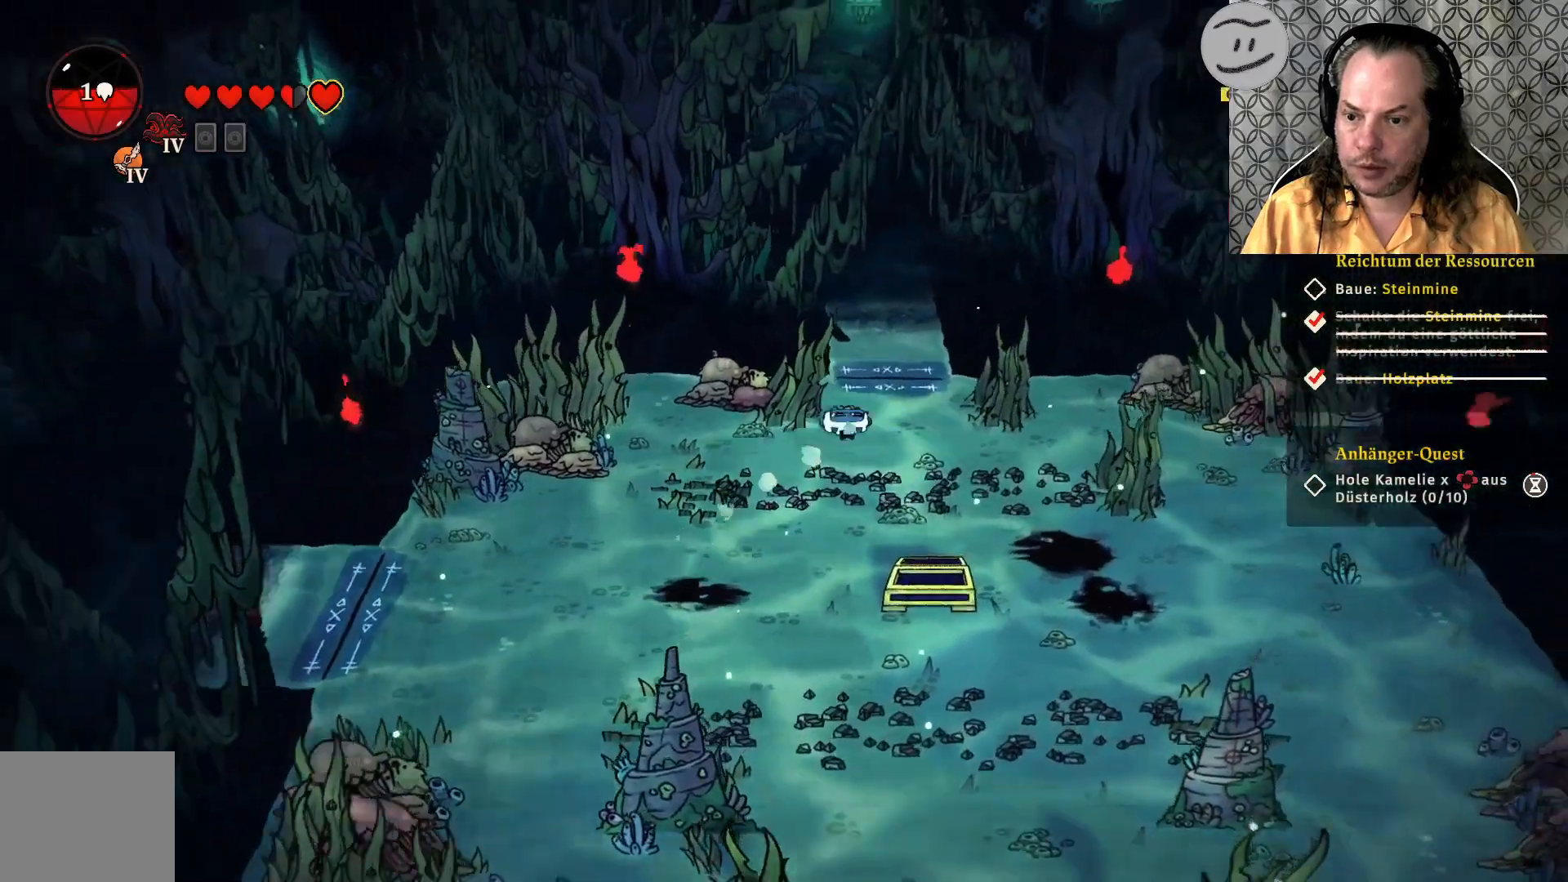
{"buttons": ["CROSS"], "left_stick": "up-right", "right_stick": "center", "events": [[367, "CROSS", "down"]]}
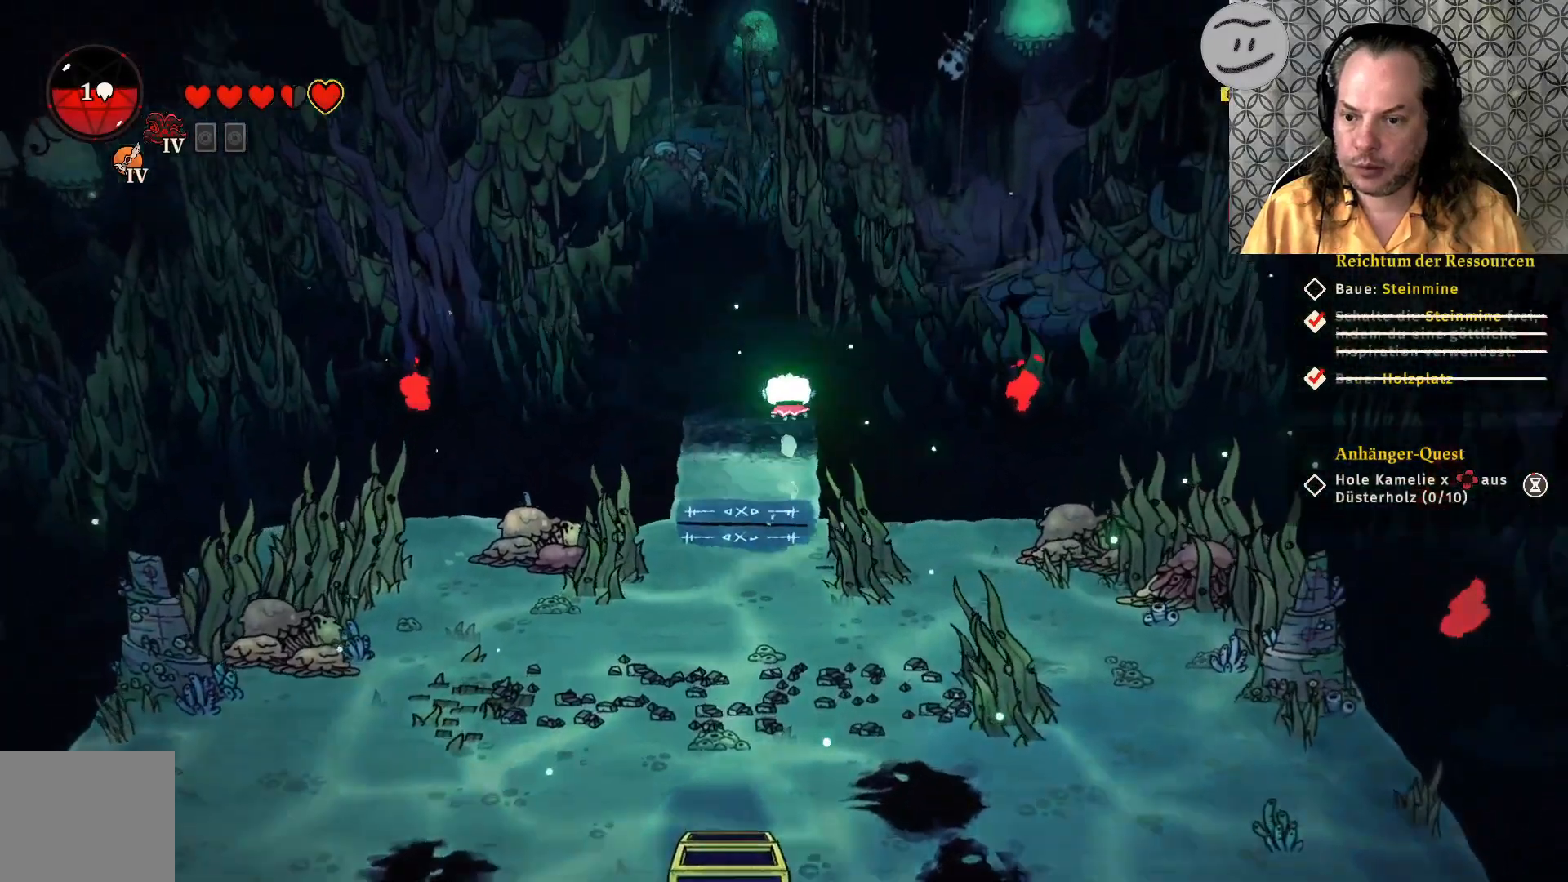
{"buttons": [], "left_stick": "up-right", "right_stick": "center", "events": [[67, "CROSS", "up"]]}
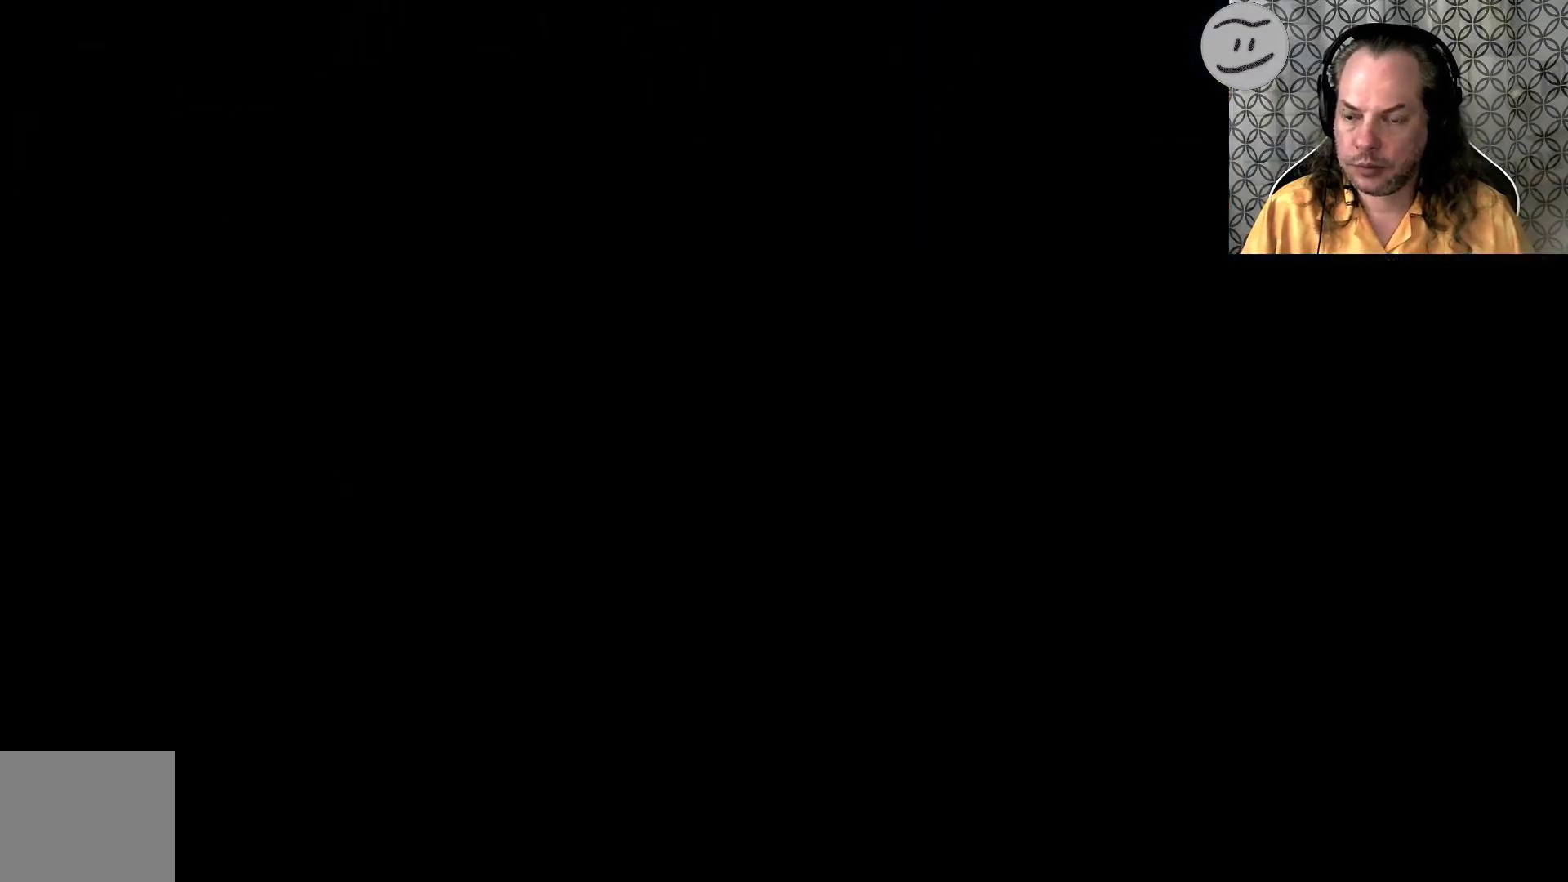
{"buttons": [], "left_stick": "up-right", "right_stick": "center", "events": []}
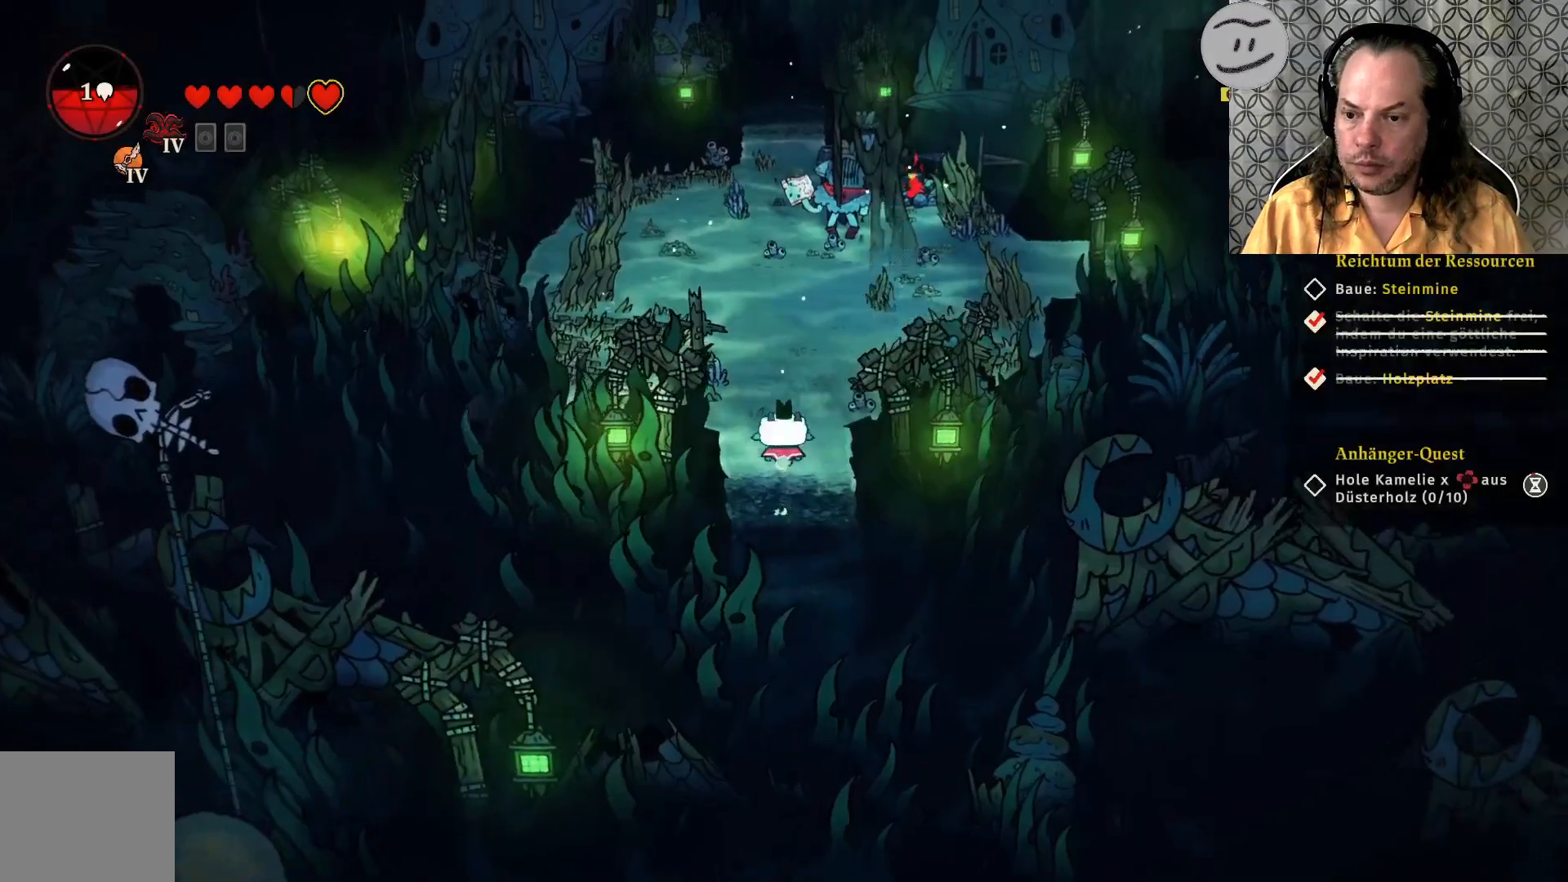
{"buttons": [], "left_stick": "up-right", "right_stick": "center", "events": []}
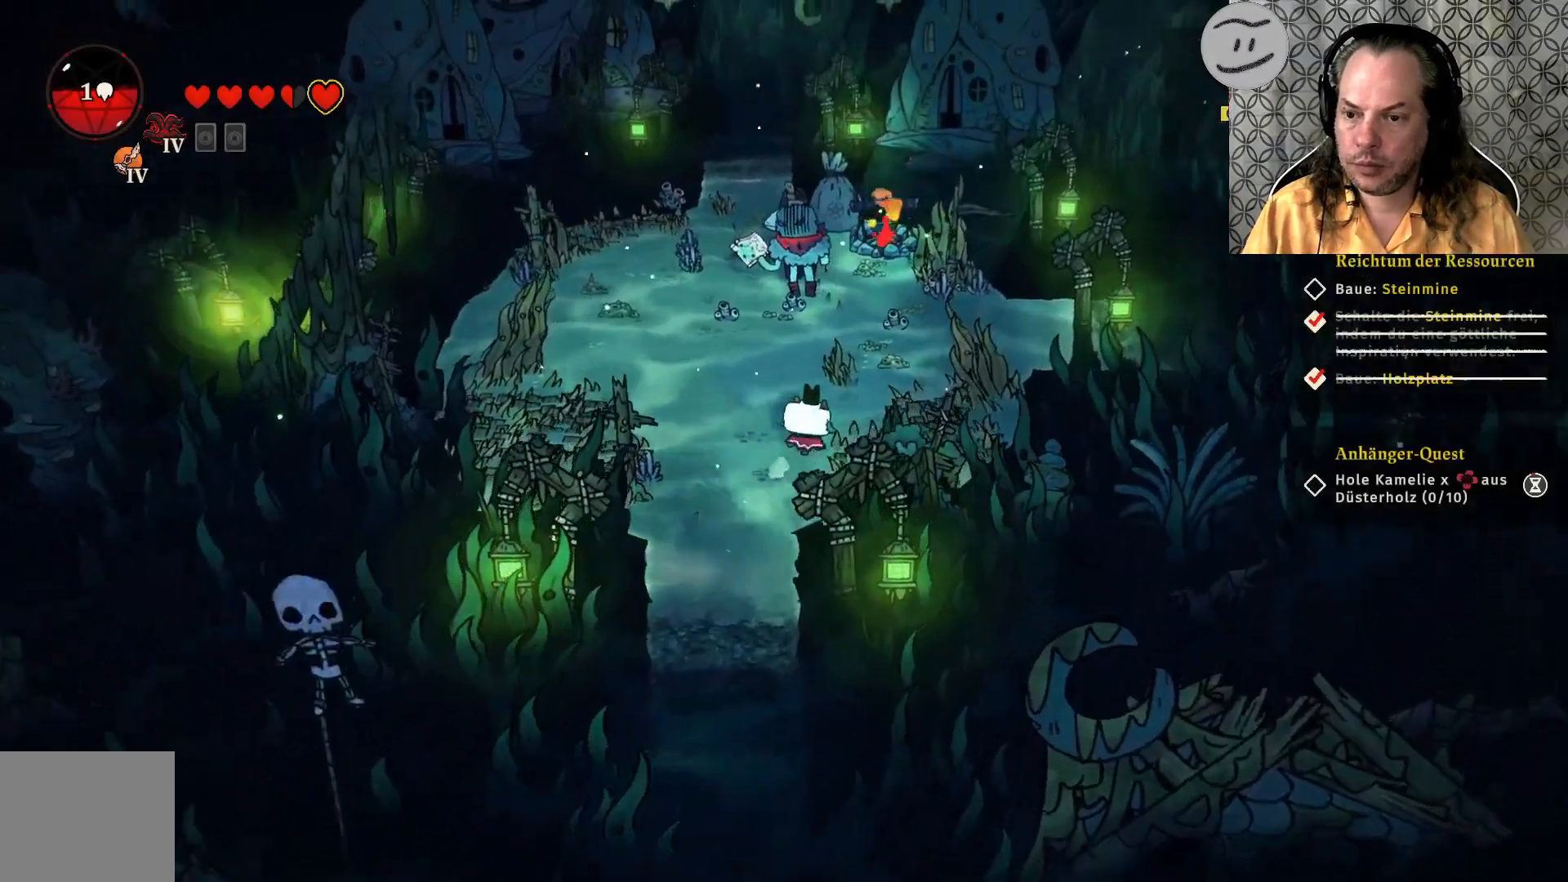
{"buttons": ["CROSS"], "left_stick": "up-right", "right_stick": "center", "events": [[400, "CROSS", "down"]]}
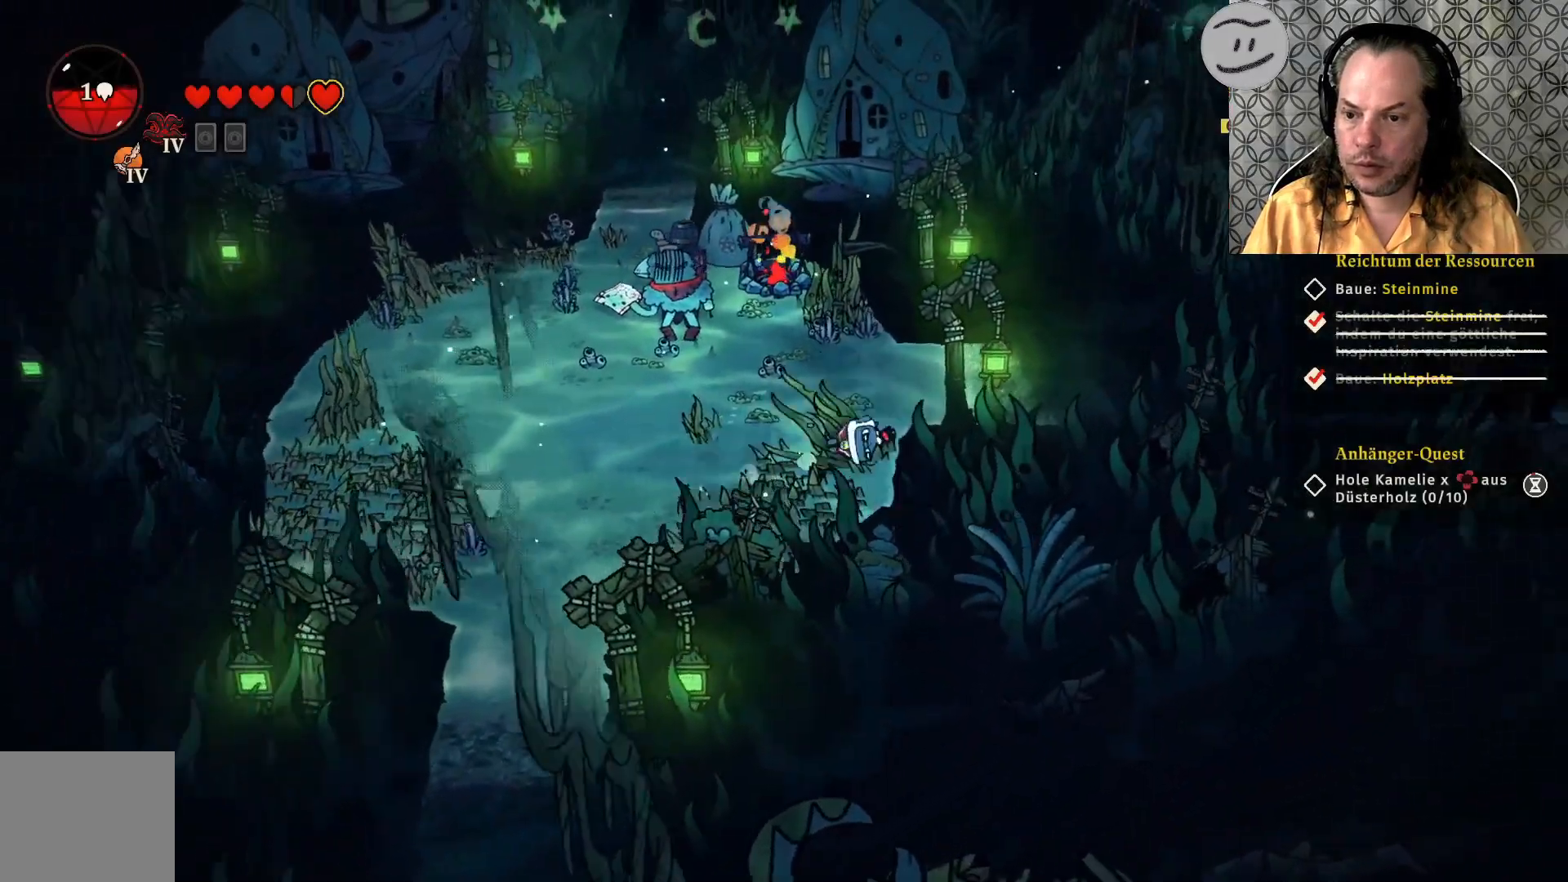
{"buttons": [], "left_stick": "right", "right_stick": "center", "events": [[67, "CROSS", "up"], [200, "left_stick", "right"]]}